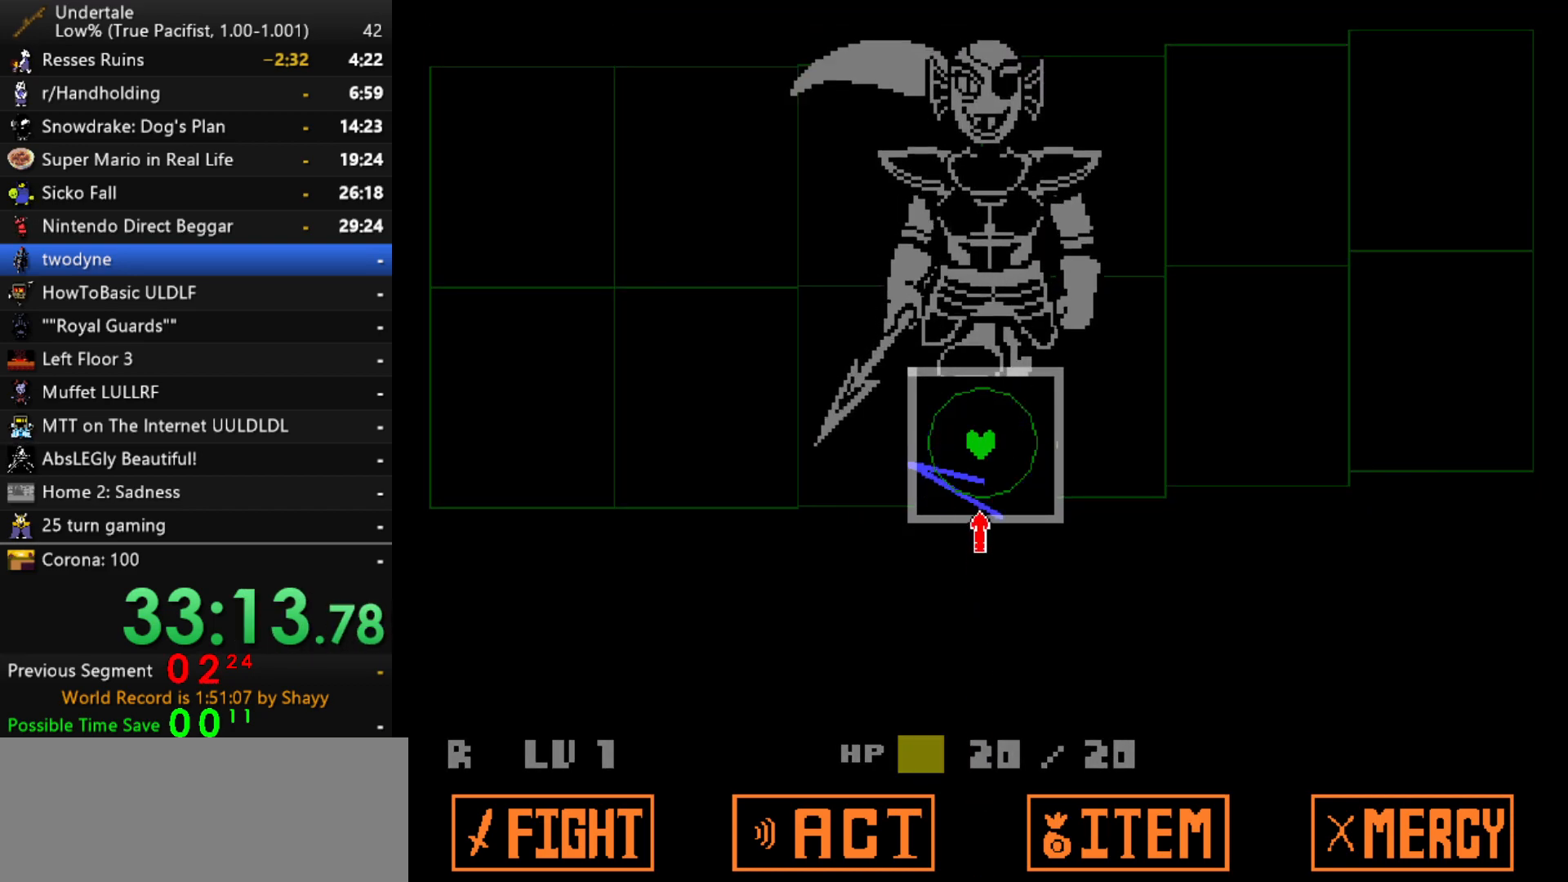
Gameplay with keyboard; each line is a JSON object with the keys held at the frame after it. "events" lists presses ("down") and releases ("up") of "c", "ctrl", "down", "left", "return", "right", "shift", "up", "x" and "z" between this image and that frame as [ms after this image, input, new state], when the widget could be followed in between. No other keys are recorded. Mouse input is not recorded.
{"keys": [], "events": [[350, "down", "up"]]}
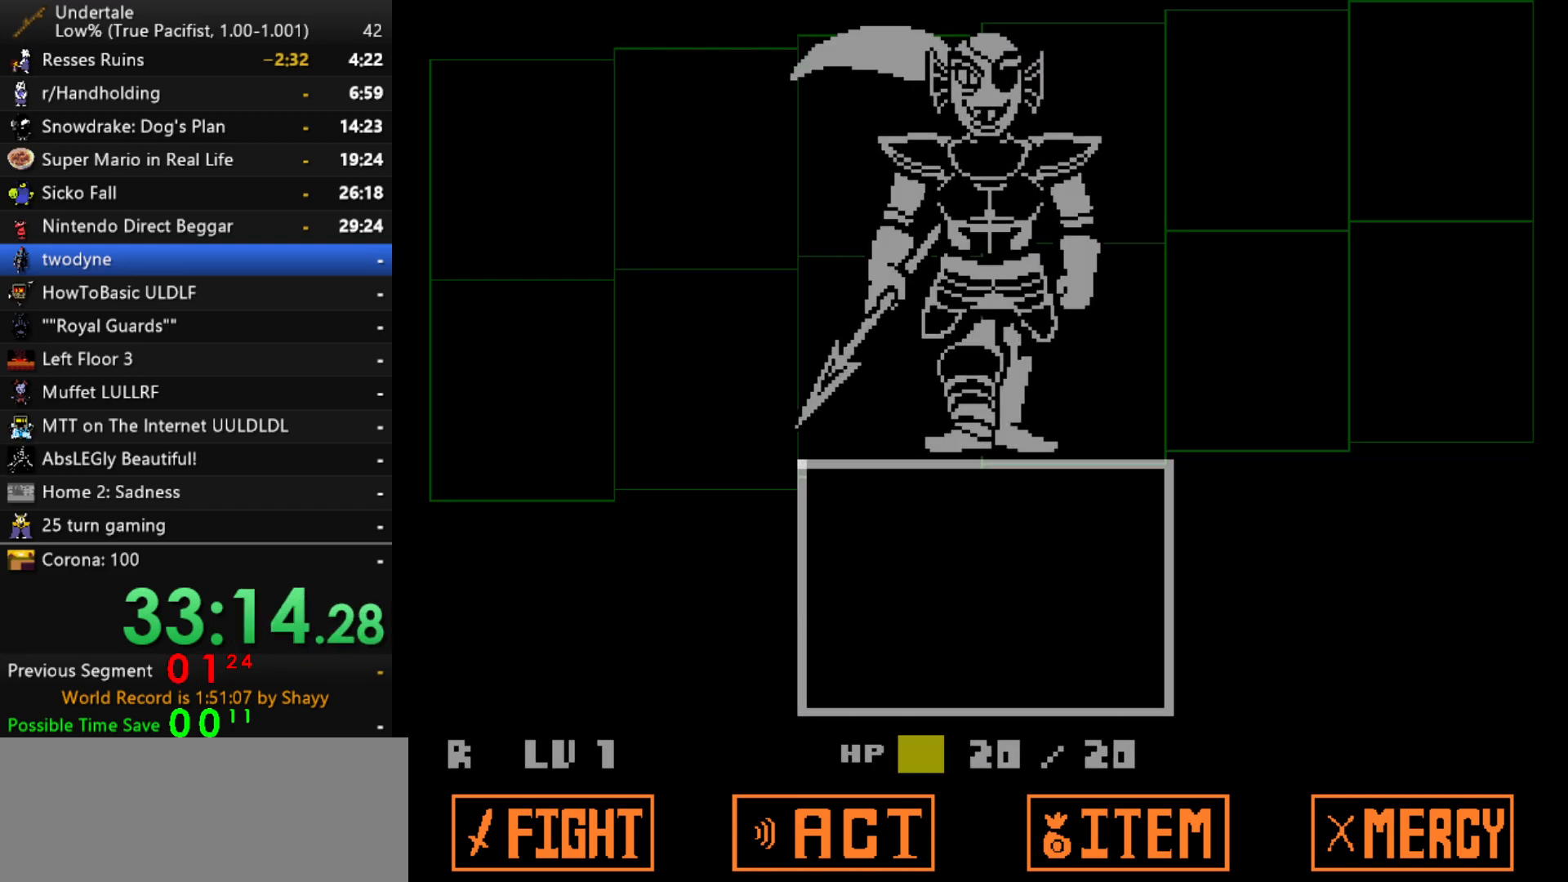
{"keys": [], "events": []}
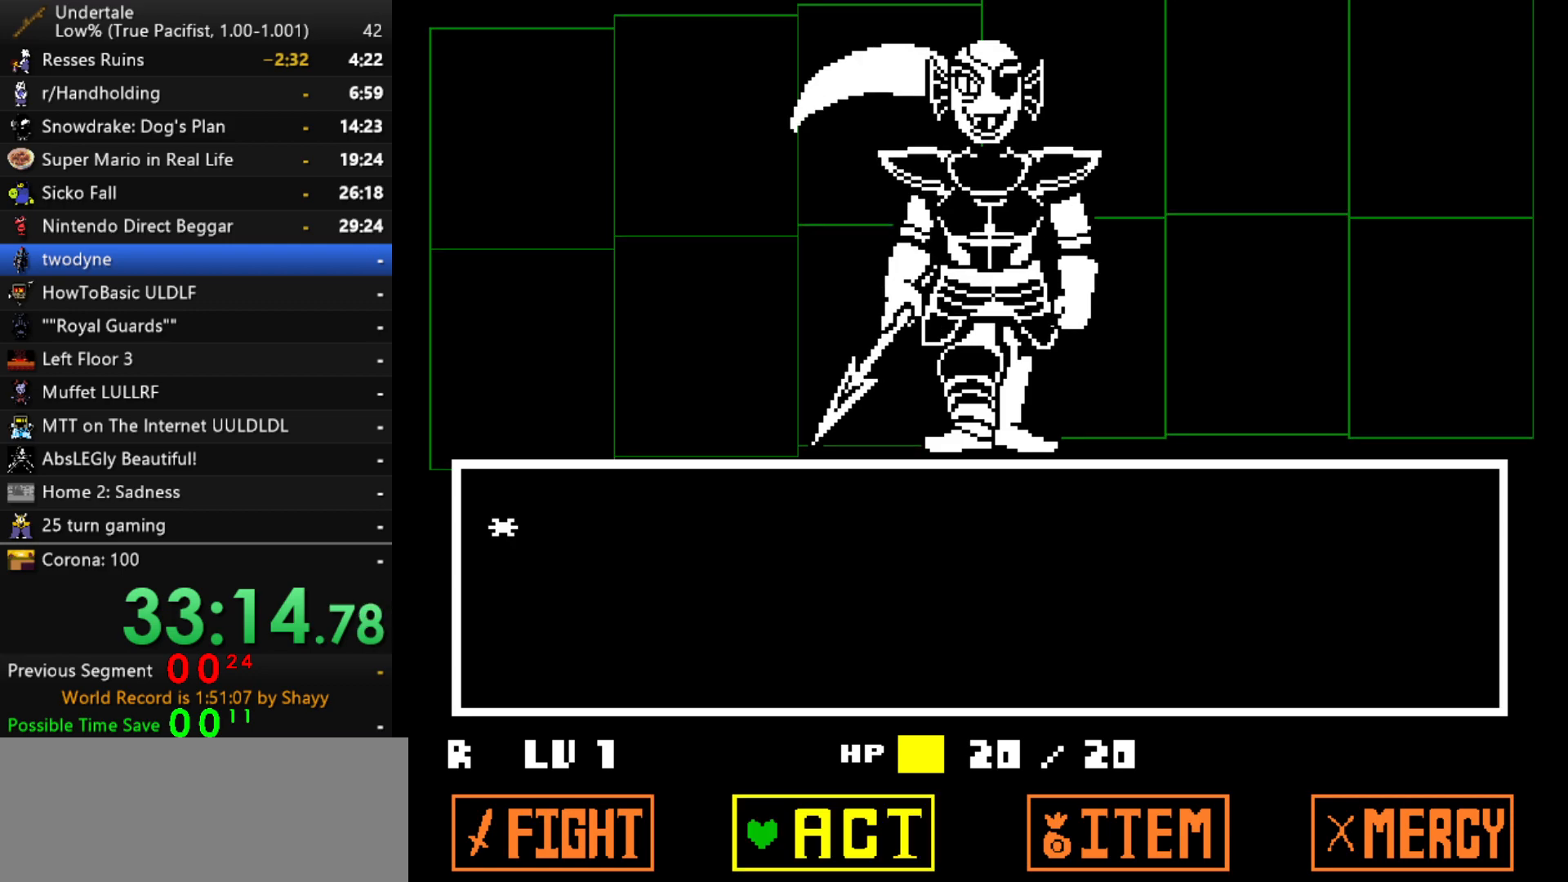
{"keys": ["x"], "events": [[67, "z", "down"], [117, "z", "up"], [150, "z", "down"], [250, "down", "down"], [250, "z", "up"], [300, "down", "up"], [300, "z", "down"], [350, "x", "down"], [350, "z", "up"], [384, "z", "down"], [434, "x", "up"], [484, "x", "down"], [484, "z", "up"]]}
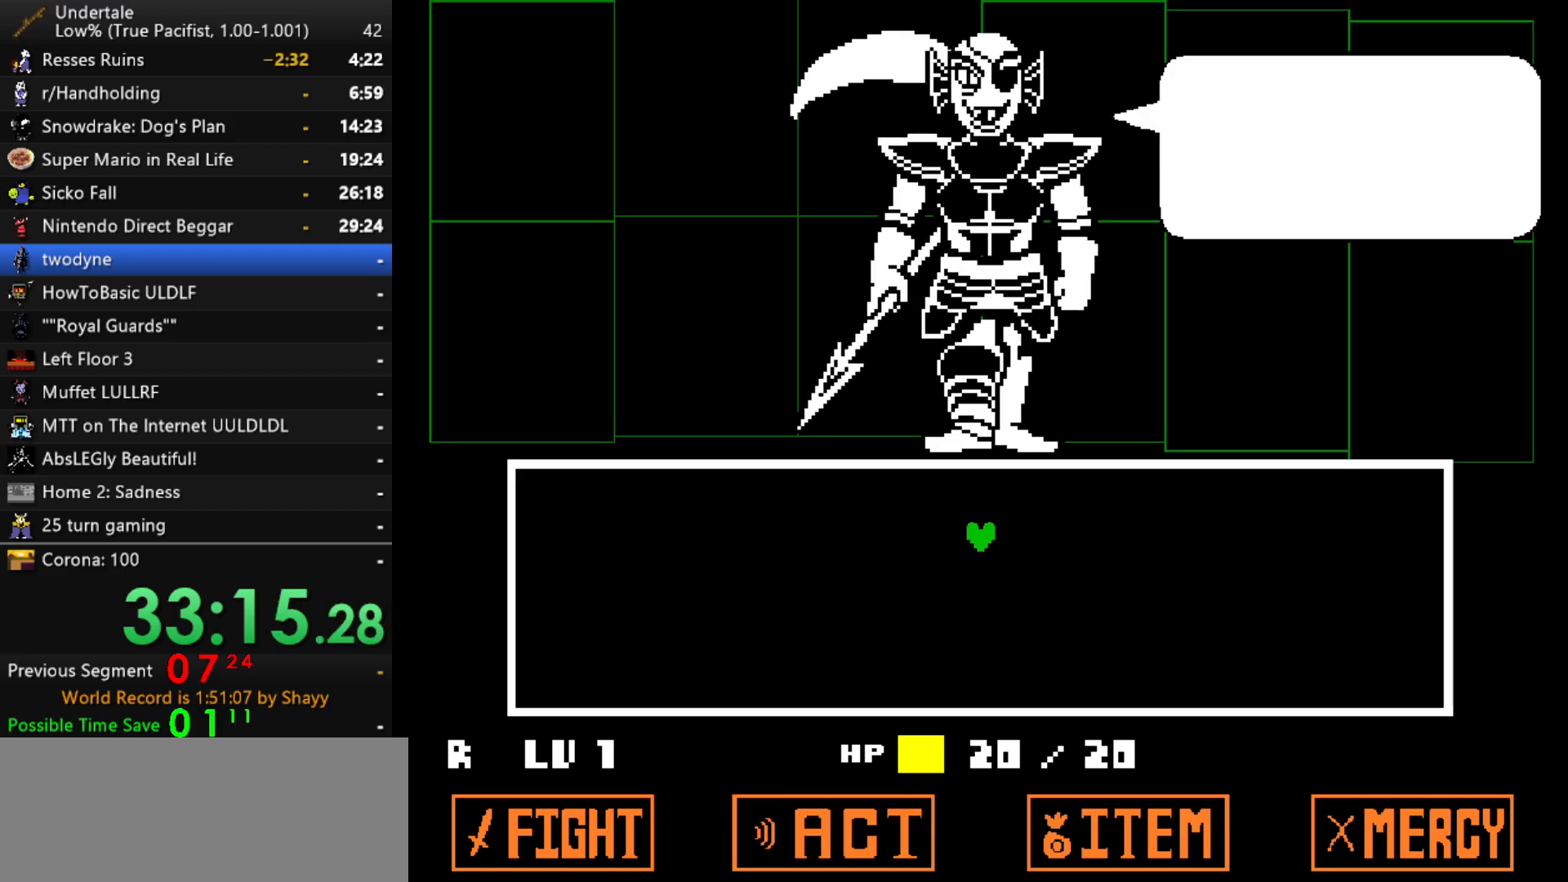
{"keys": ["z"], "events": [[34, "x", "up"], [34, "z", "down"], [84, "return", "down"], [84, "x", "down"], [84, "z", "up"], [117, "return", "up"], [167, "return", "down"], [167, "x", "up"], [167, "z", "down"], [217, "return", "up"], [217, "x", "down"], [217, "z", "up"], [267, "return", "down"], [267, "z", "down"], [317, "return", "up"], [317, "x", "up"], [367, "return", "down"], [367, "x", "down"], [400, "return", "up"], [400, "x", "up"], [450, "x", "down"], [500, "x", "up"]]}
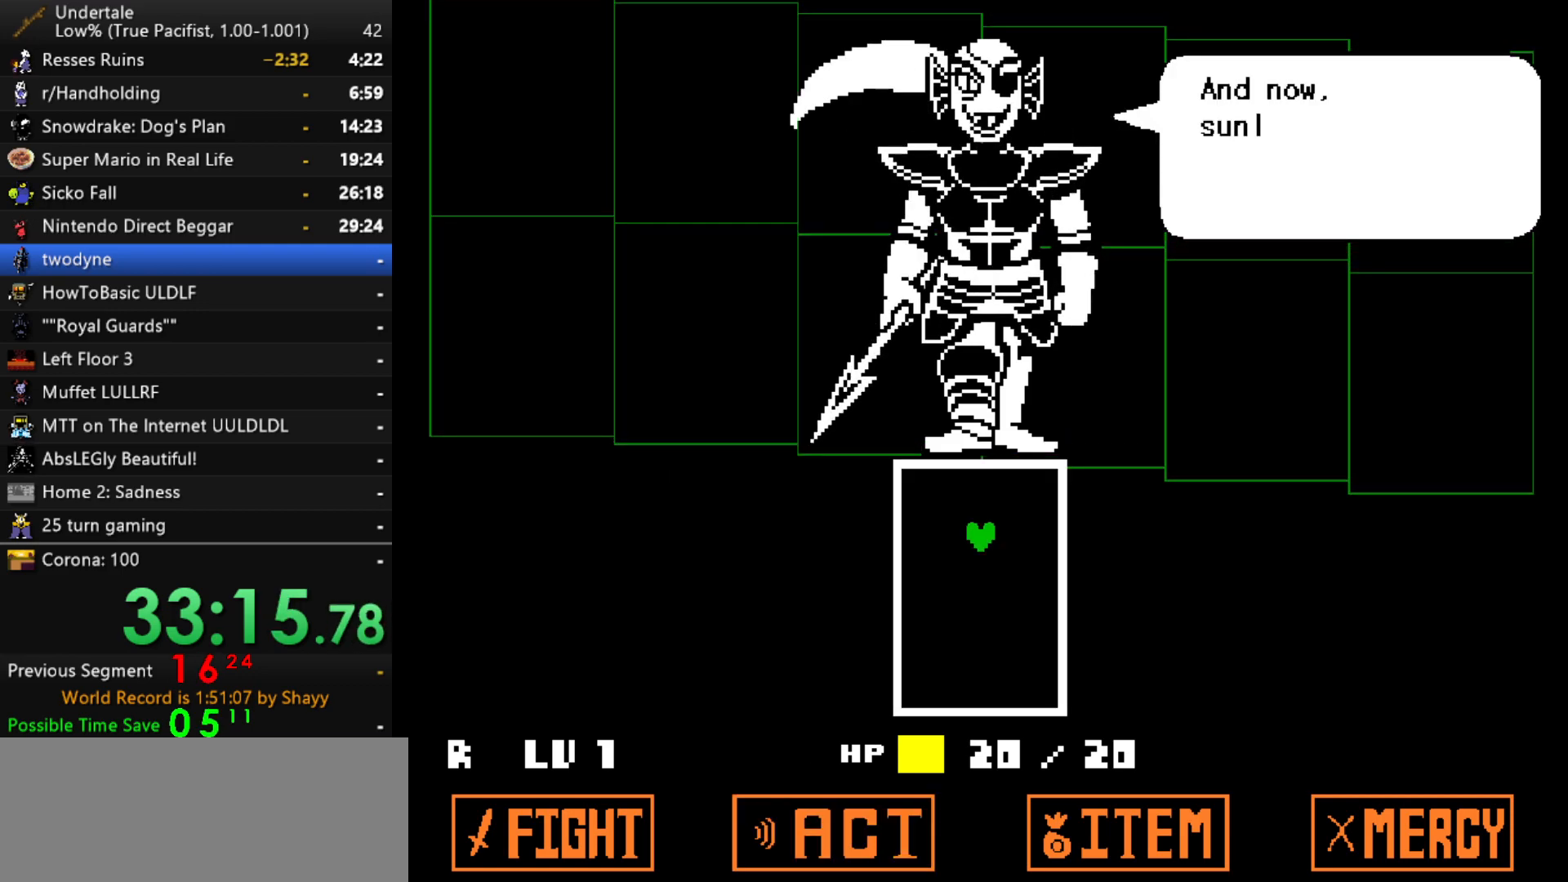
{"keys": [], "events": [[134, "return", "down"], [134, "z", "up"], [184, "return", "up"], [184, "z", "down"], [234, "z", "up"], [284, "return", "down"], [334, "return", "up"], [367, "return", "down"], [417, "return", "up"]]}
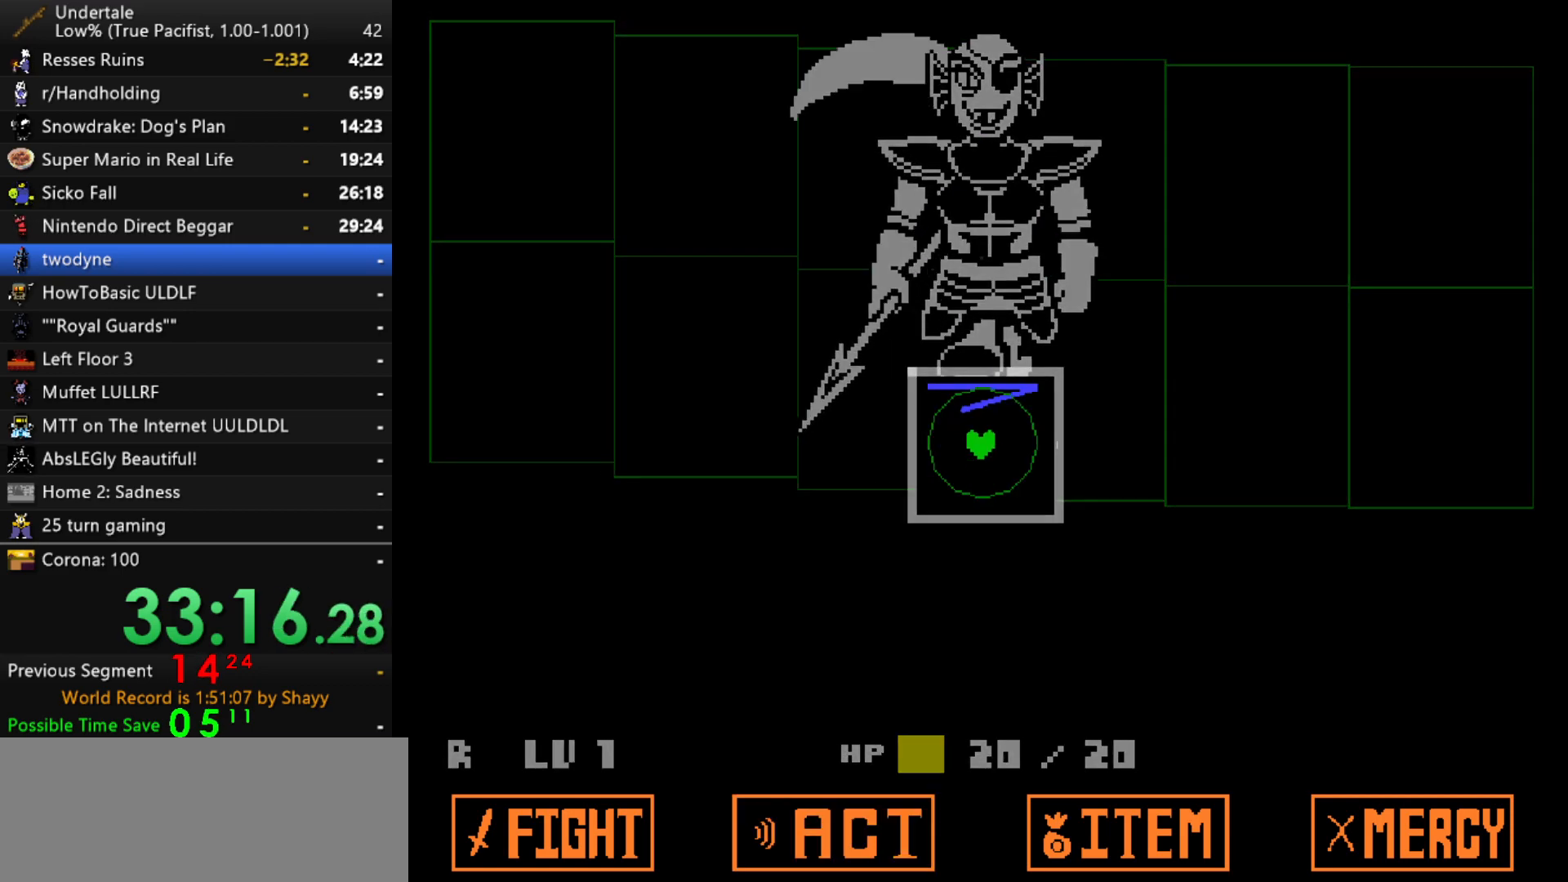
{"keys": ["up"], "events": [[384, "up", "down"]]}
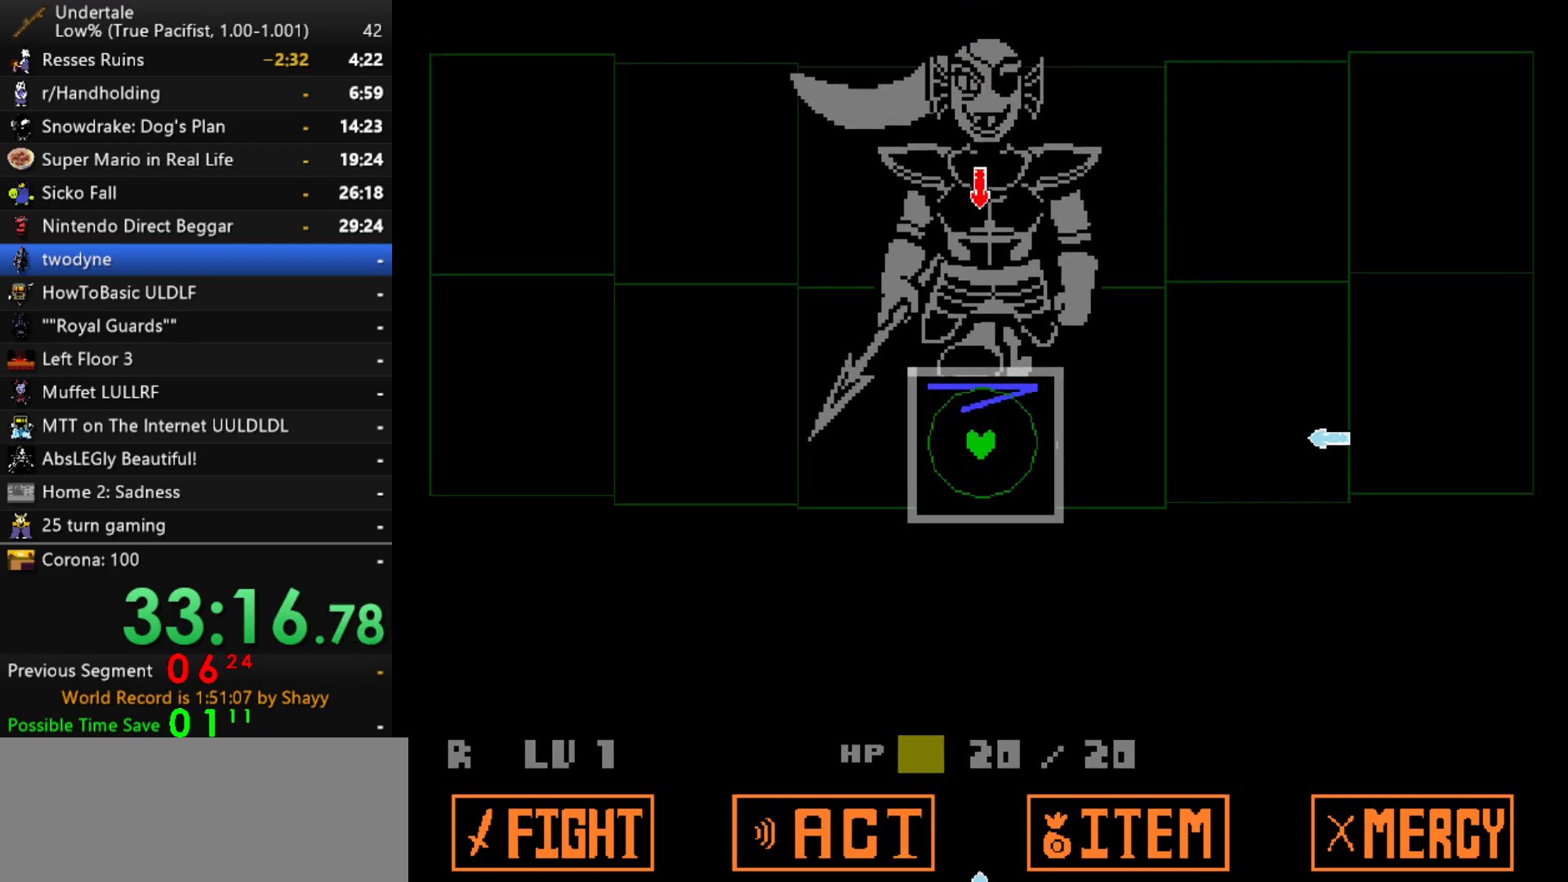
{"keys": [], "events": [[500, "up", "up"]]}
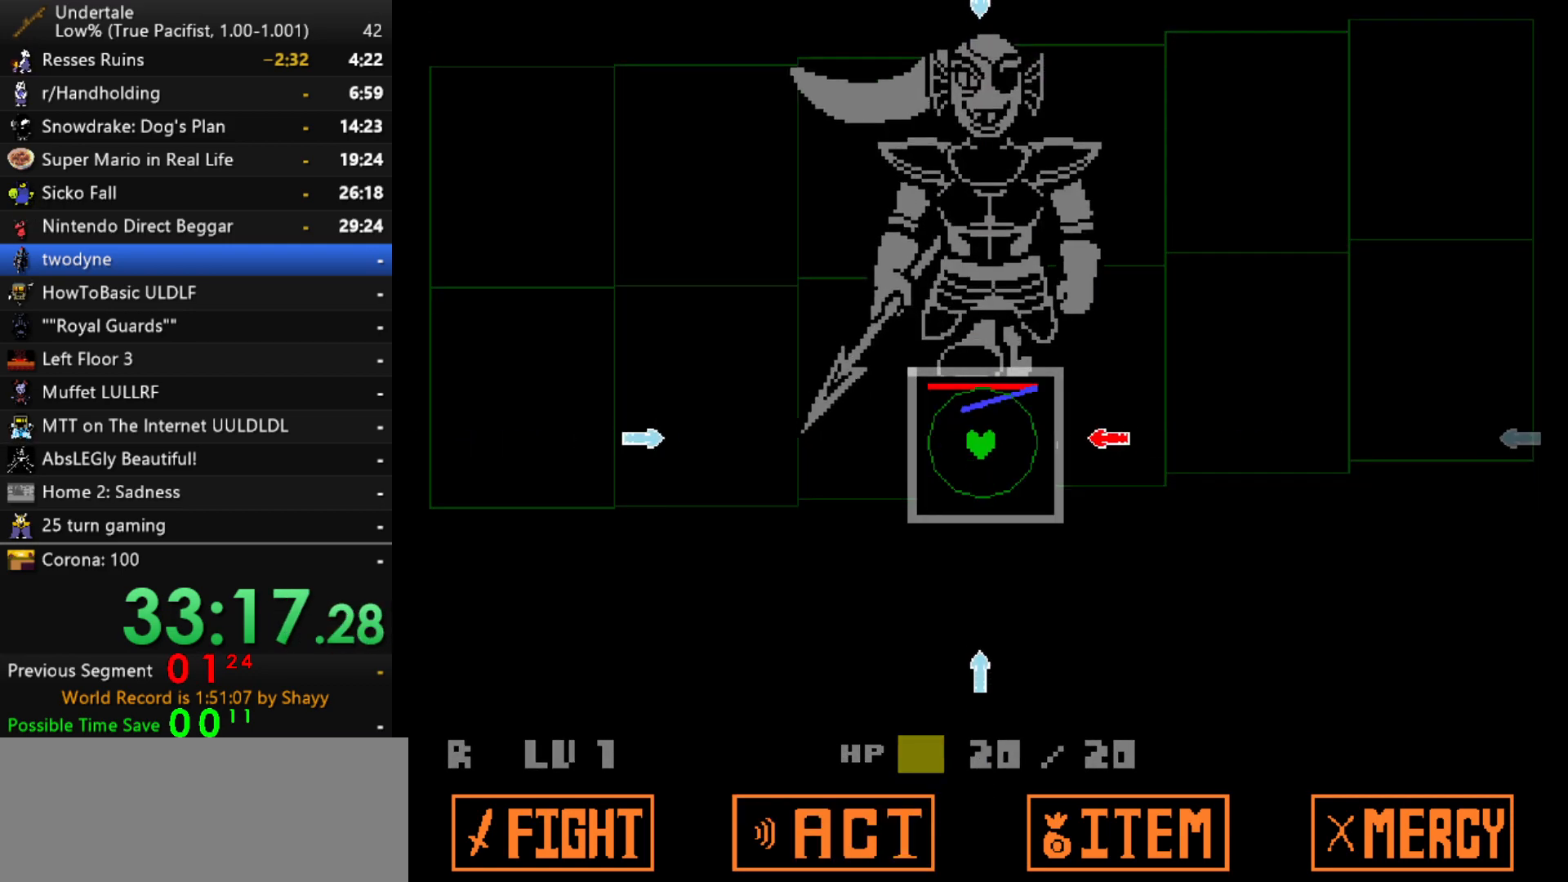
{"keys": [], "events": [[50, "right", "down"], [184, "right", "up"], [284, "down", "down"], [417, "down", "up"]]}
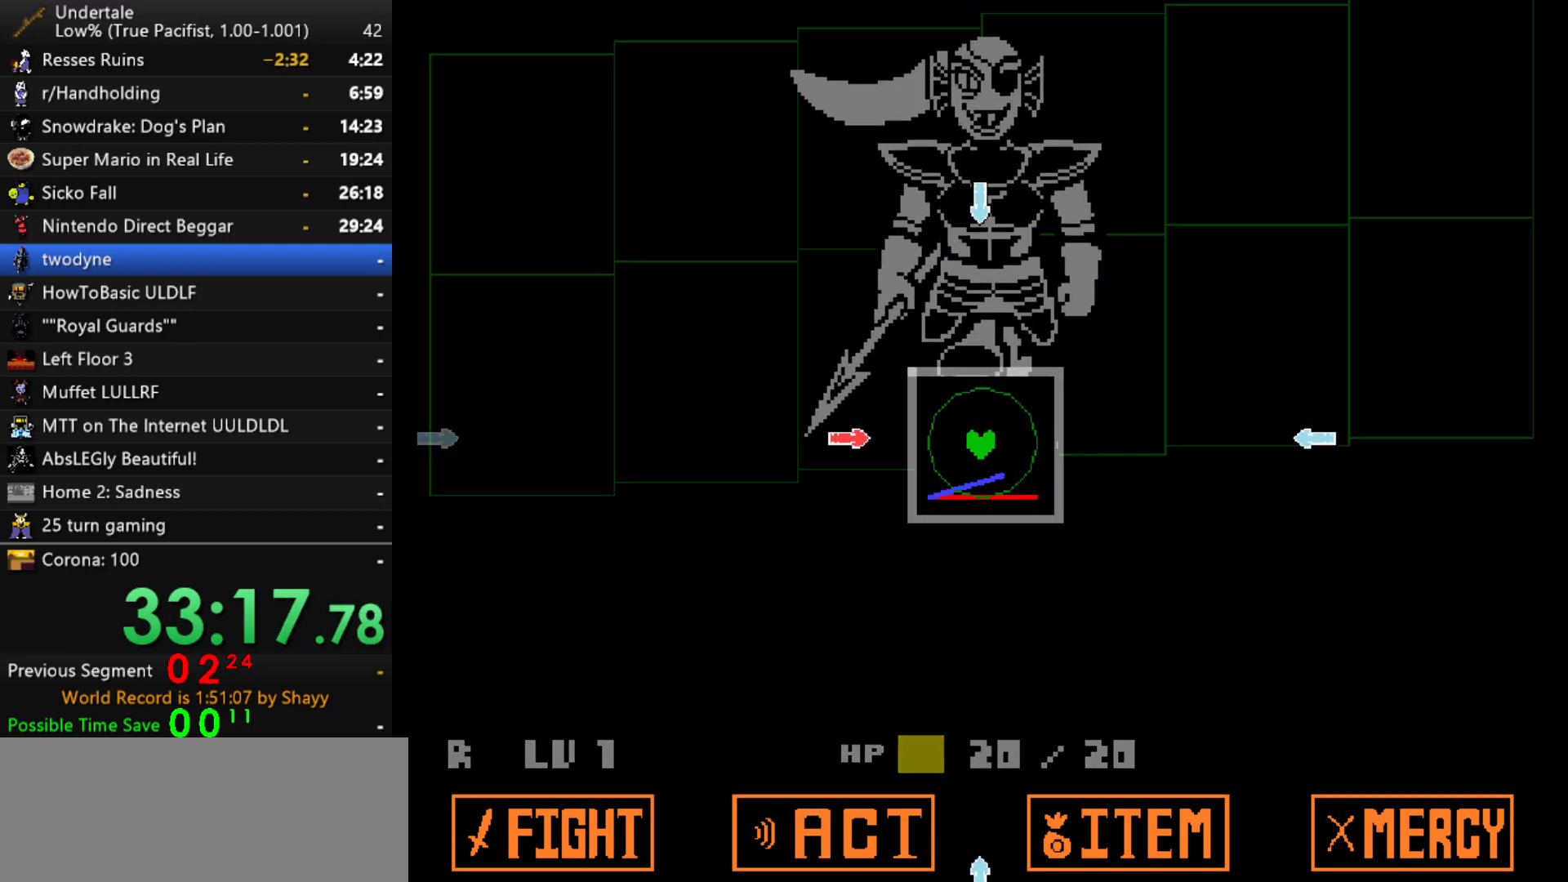
{"keys": [], "events": [[17, "left", "down"], [200, "left", "up"], [250, "up", "down"], [434, "up", "up"]]}
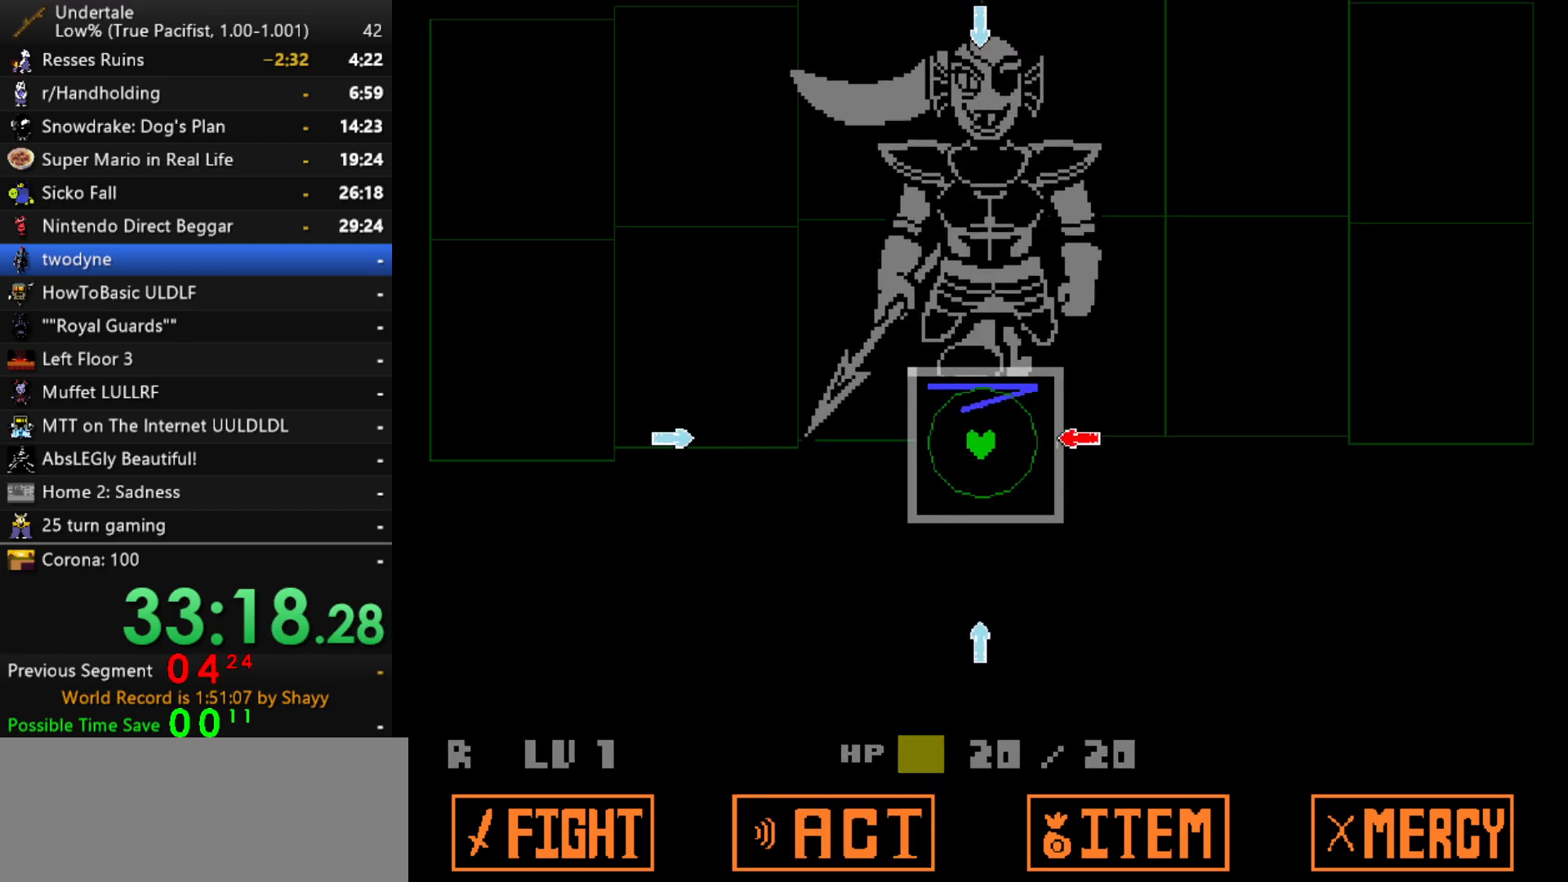
{"keys": ["left"], "events": [[34, "right", "down"], [167, "right", "up"], [317, "down", "down"], [400, "down", "up"], [500, "left", "down"]]}
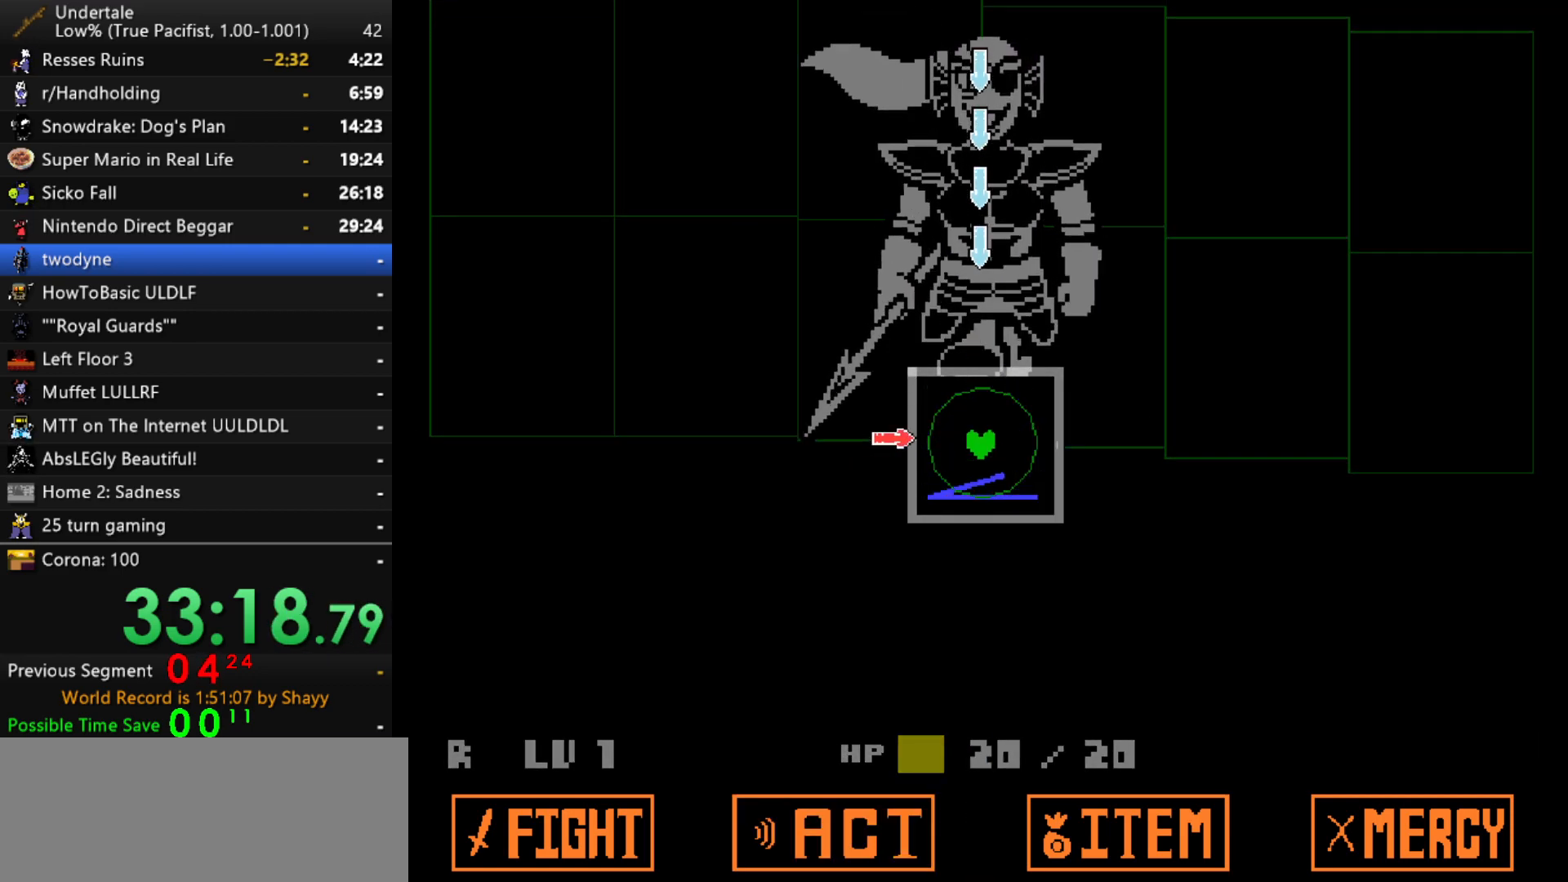
{"keys": [], "events": [[134, "left", "up"], [234, "up", "down"], [334, "up", "up"]]}
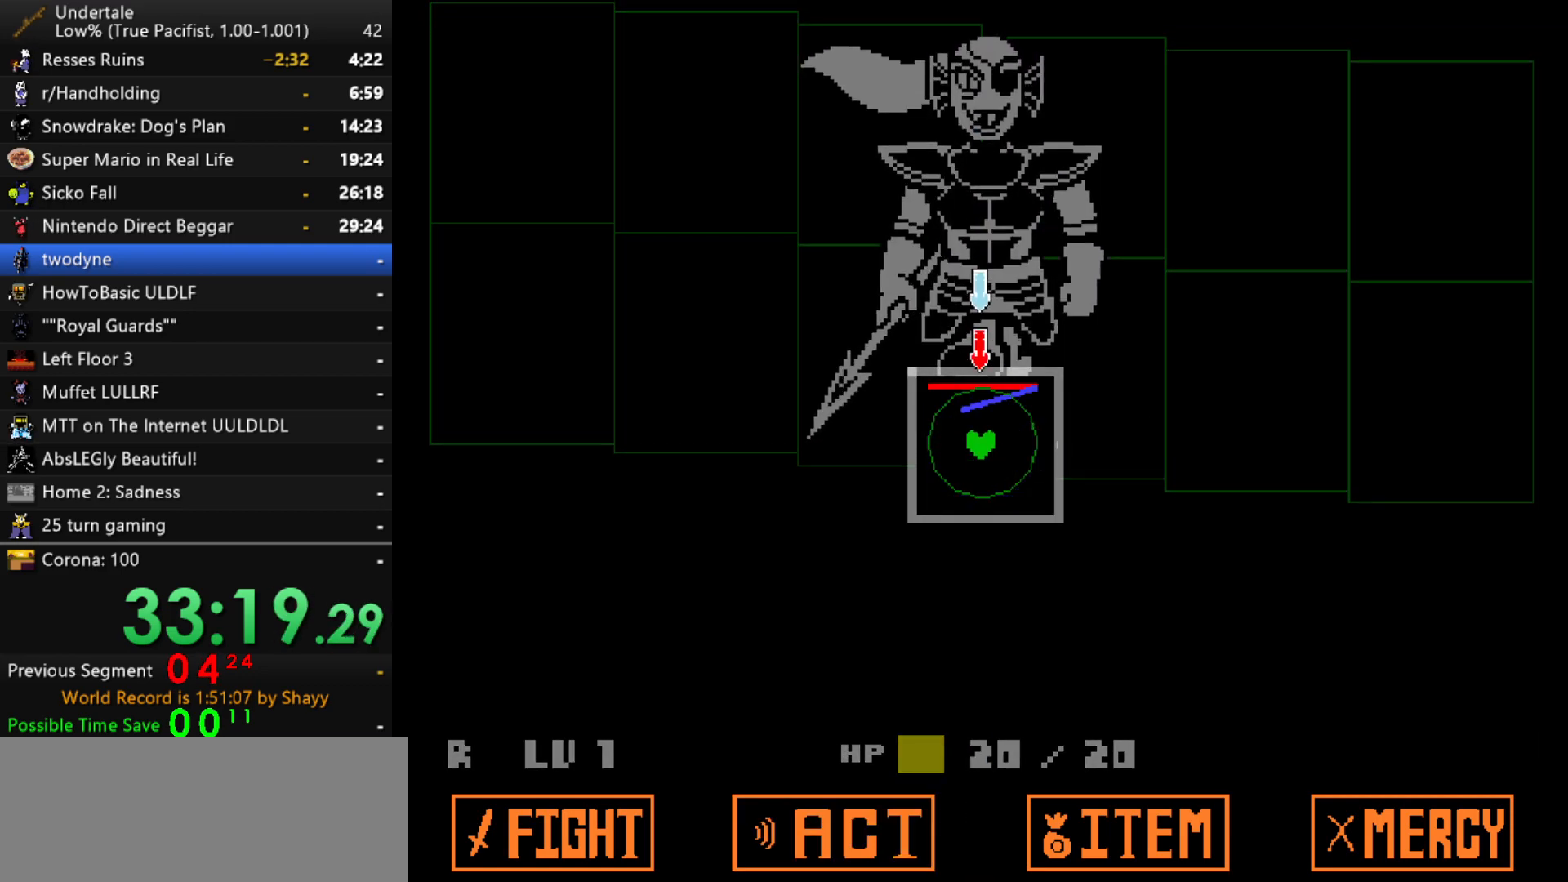
{"keys": [], "events": []}
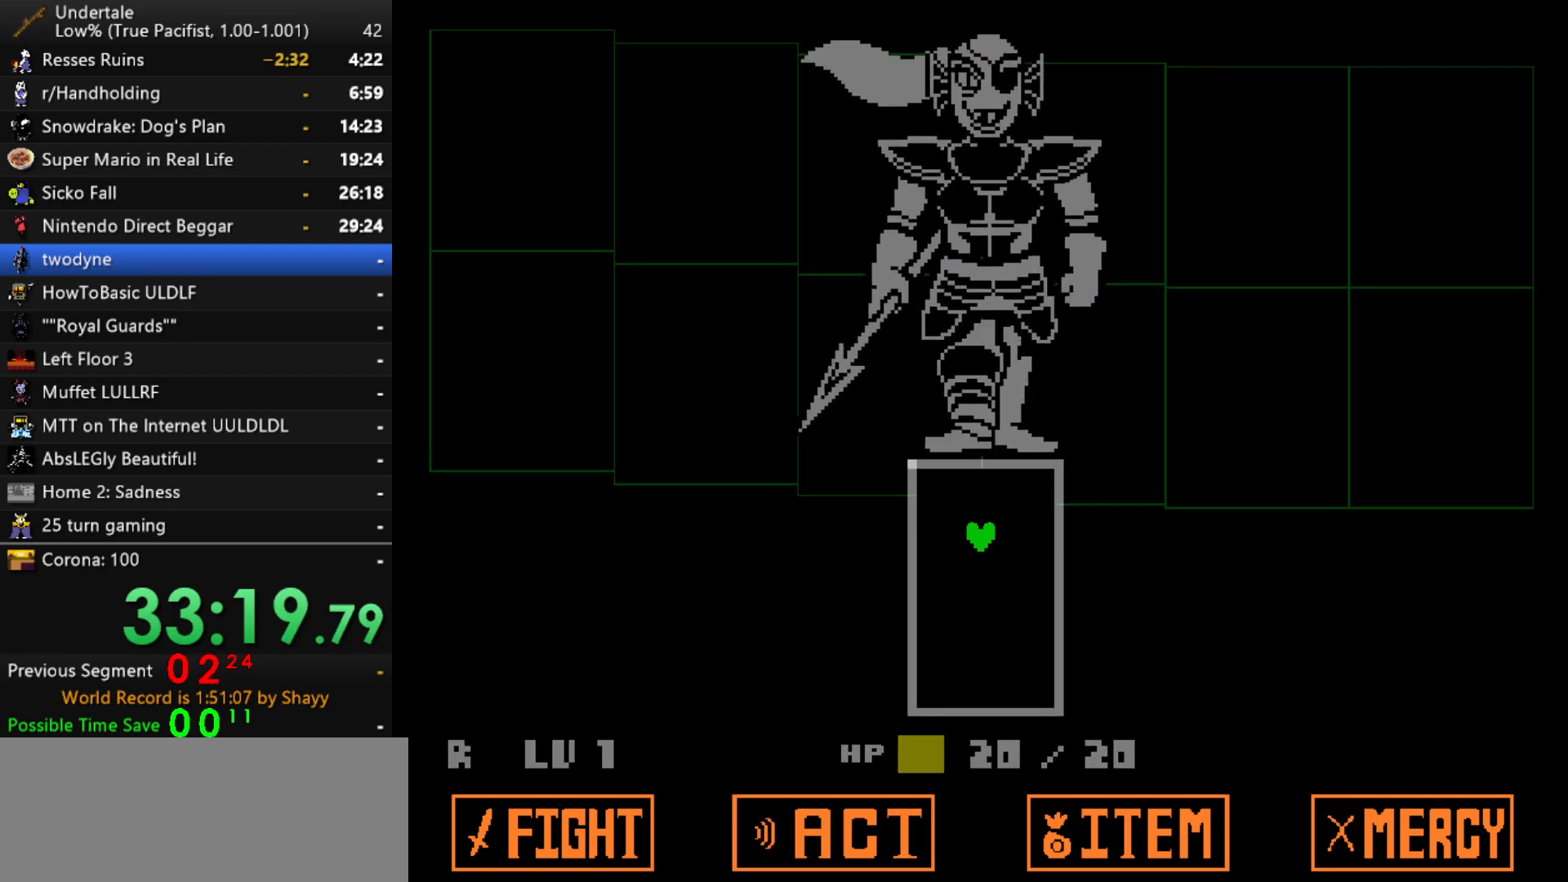
{"keys": [], "events": []}
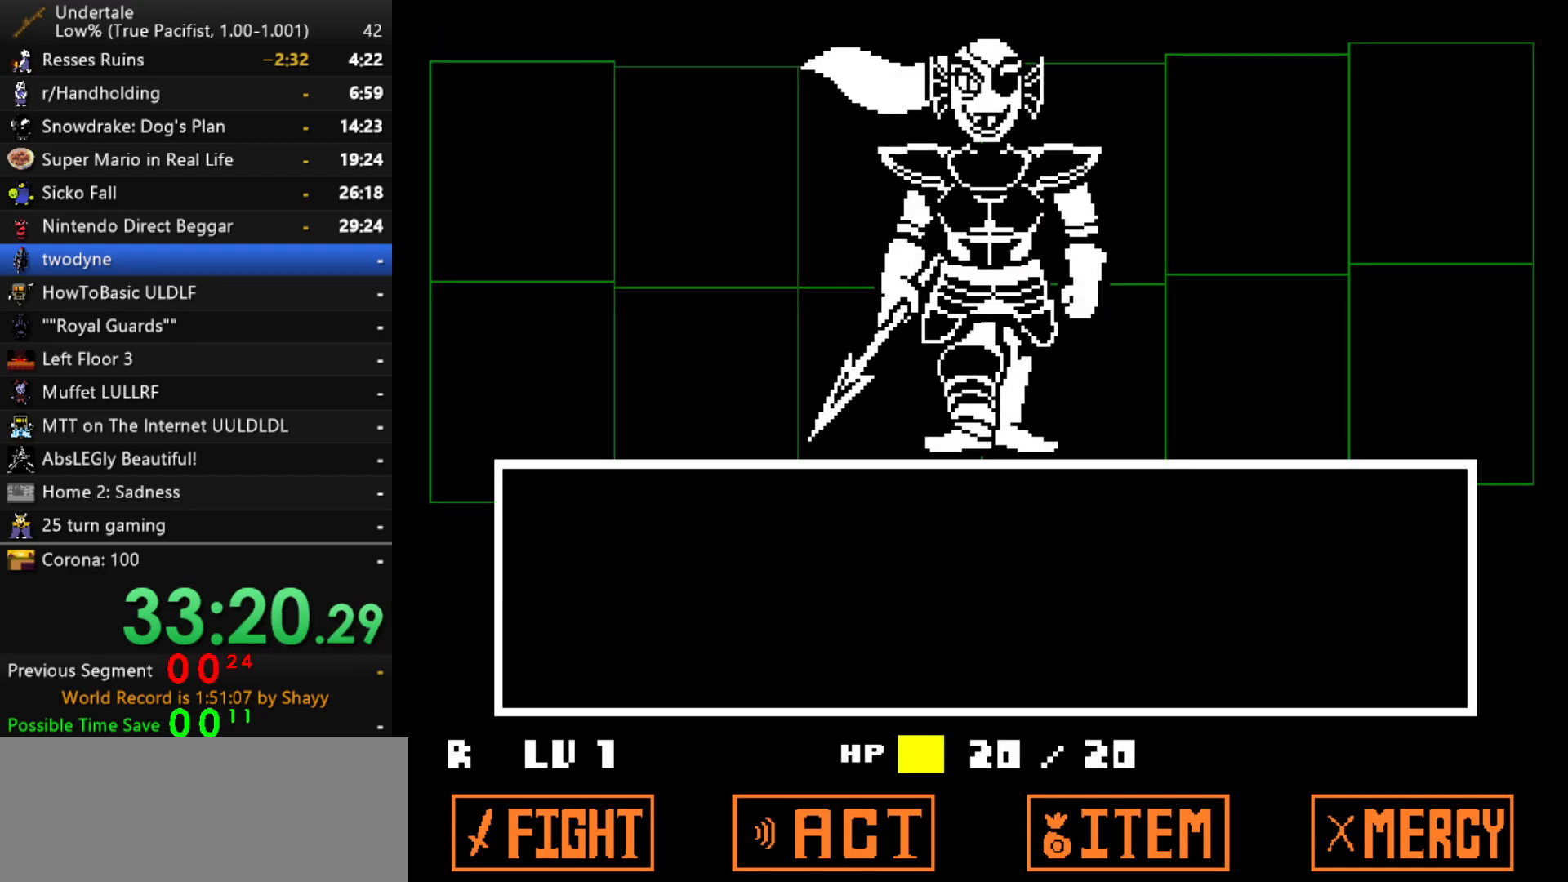
{"keys": ["z"], "events": [[184, "right", "down"], [234, "right", "up"], [334, "right", "down"], [384, "right", "up"], [467, "z", "down"]]}
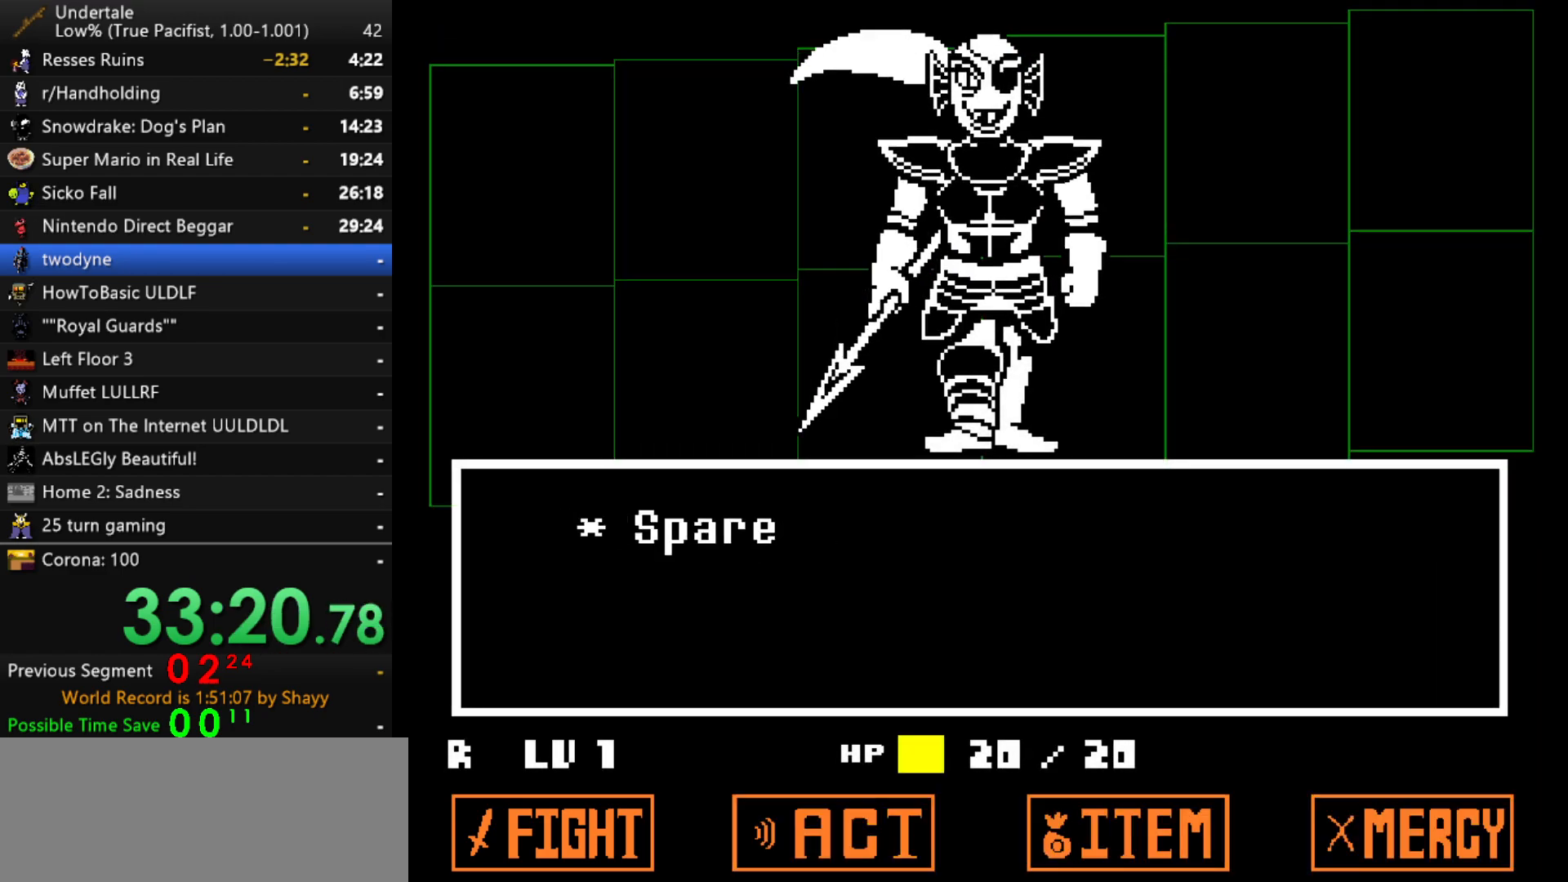
{"keys": ["x"], "events": [[67, "z", "up"], [117, "z", "down"], [150, "return", "down"], [150, "x", "down"], [150, "z", "up"], [200, "x", "up"], [200, "z", "down"], [250, "return", "up"], [250, "z", "up"], [300, "return", "down"], [300, "z", "down"], [350, "return", "up"], [350, "z", "up"], [384, "x", "down"], [434, "x", "up"], [434, "z", "down"], [484, "x", "down"], [484, "z", "up"]]}
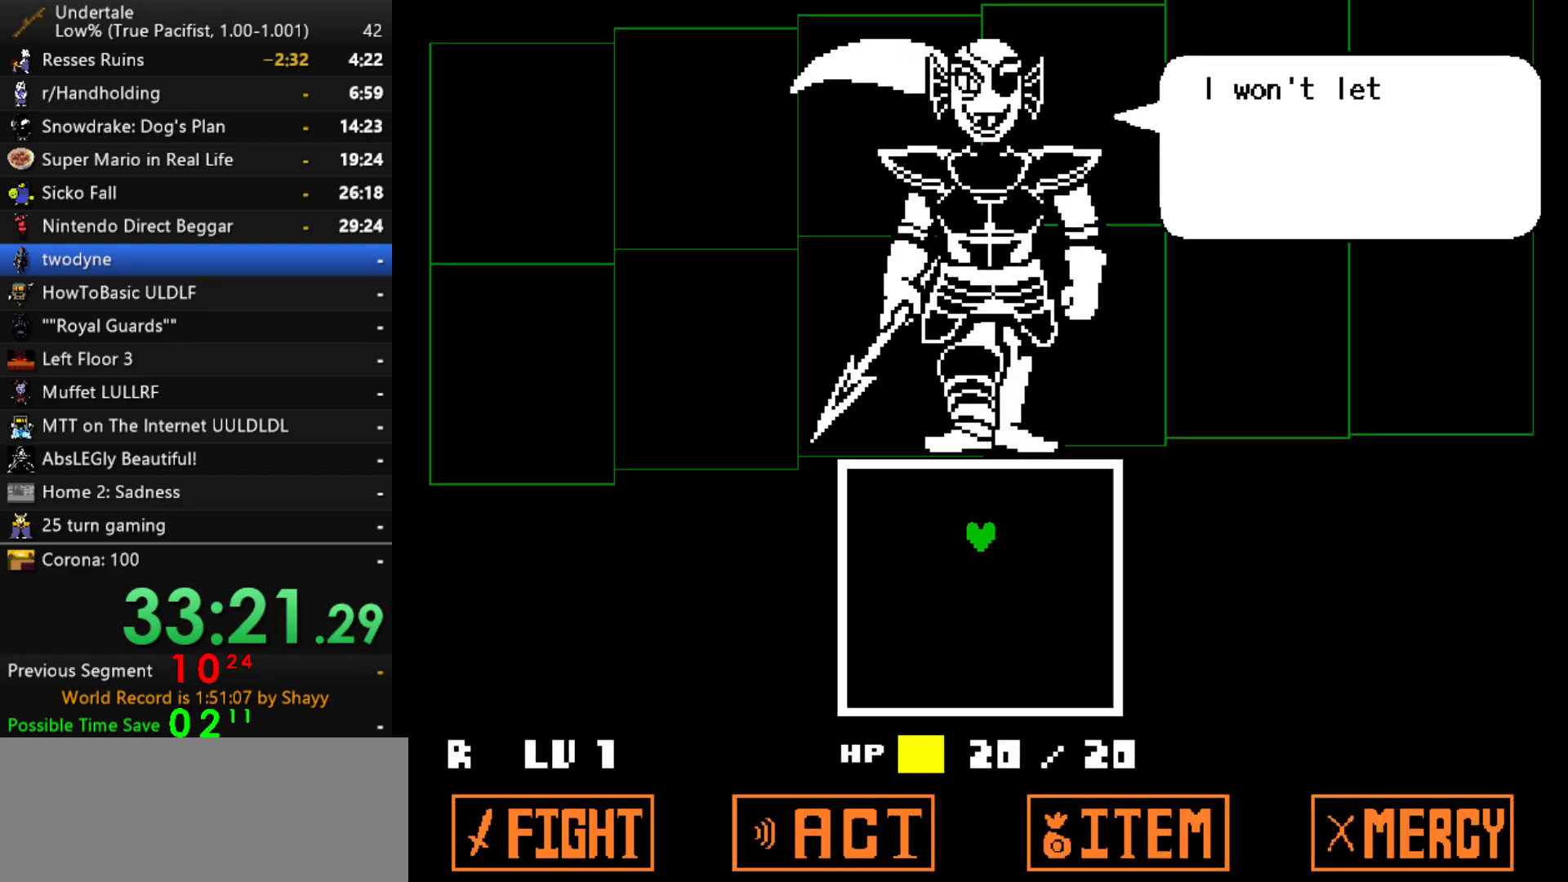
{"keys": ["up", "x"], "events": [[34, "x", "up"], [34, "z", "down"], [84, "z", "up"], [117, "x", "down"], [167, "up", "down"], [167, "x", "up"], [167, "z", "down"], [217, "x", "down"], [217, "z", "up"], [267, "x", "up"], [267, "z", "down"], [317, "x", "down"], [367, "z", "up"], [400, "x", "up"], [400, "z", "down"], [450, "x", "down"], [500, "z", "up"]]}
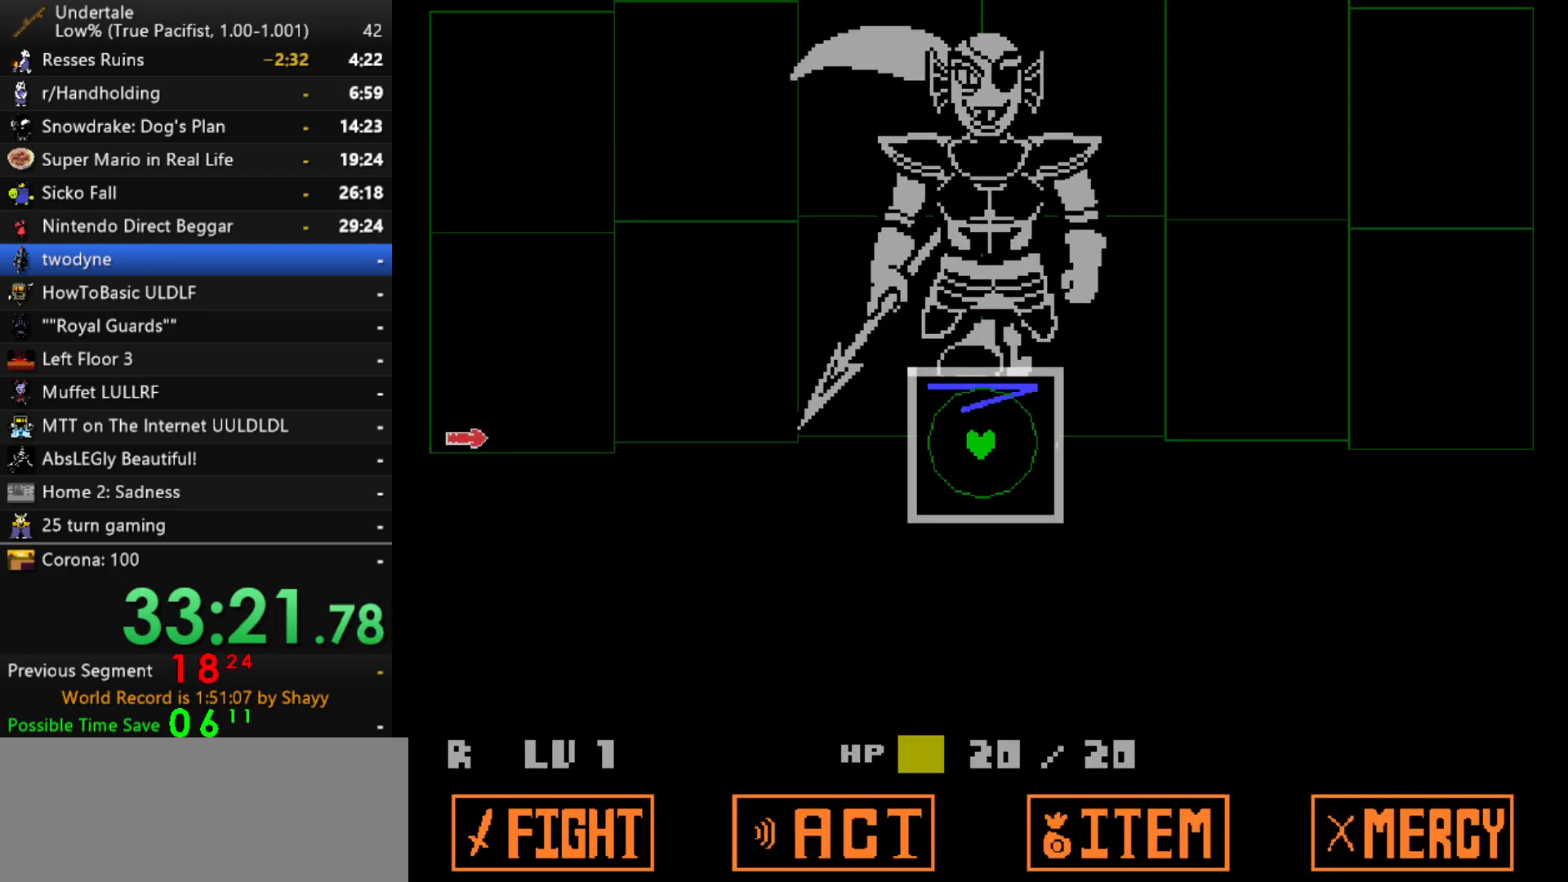
{"keys": ["left"], "events": [[50, "z", "down"], [100, "x", "up"], [150, "z", "up"], [234, "left", "down"], [284, "up", "up"]]}
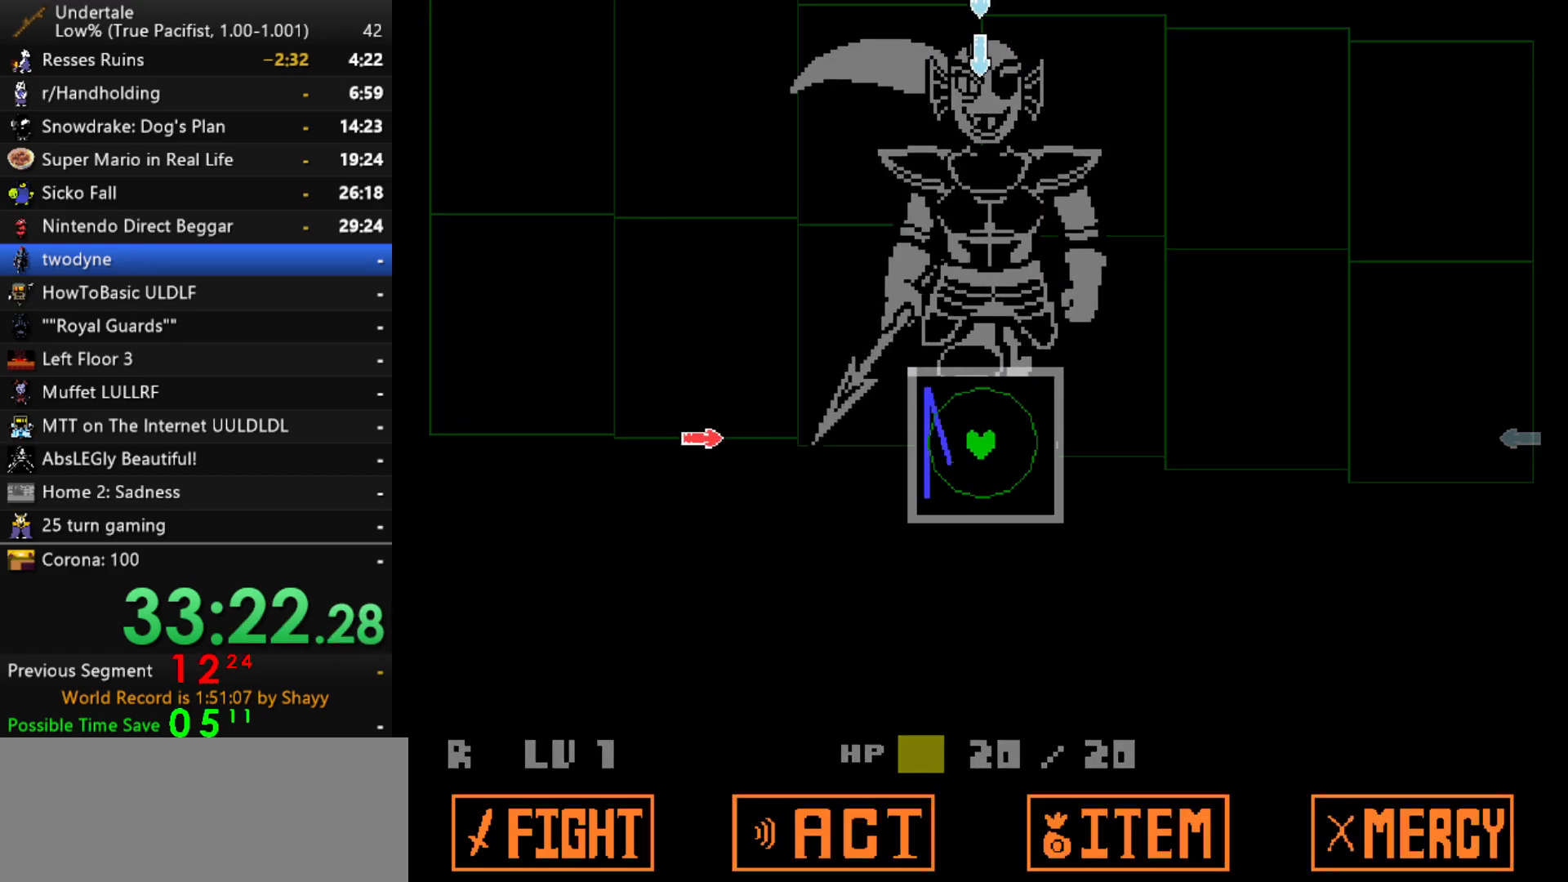
{"keys": ["left"], "events": []}
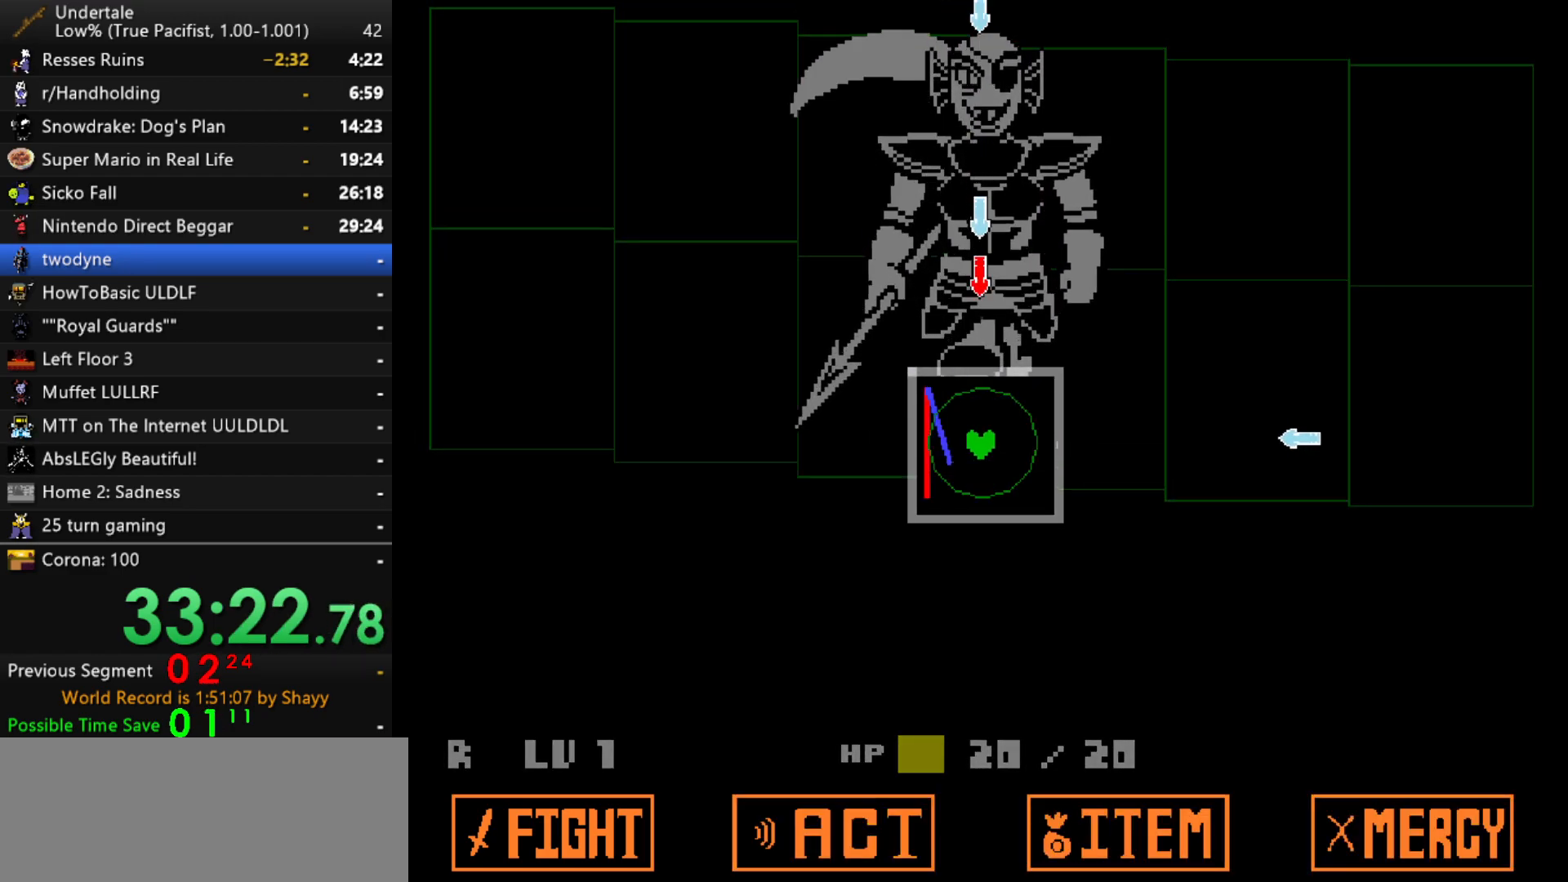
{"keys": ["right"], "events": [[34, "up", "down"], [84, "left", "up"], [450, "up", "up"], [500, "right", "down"]]}
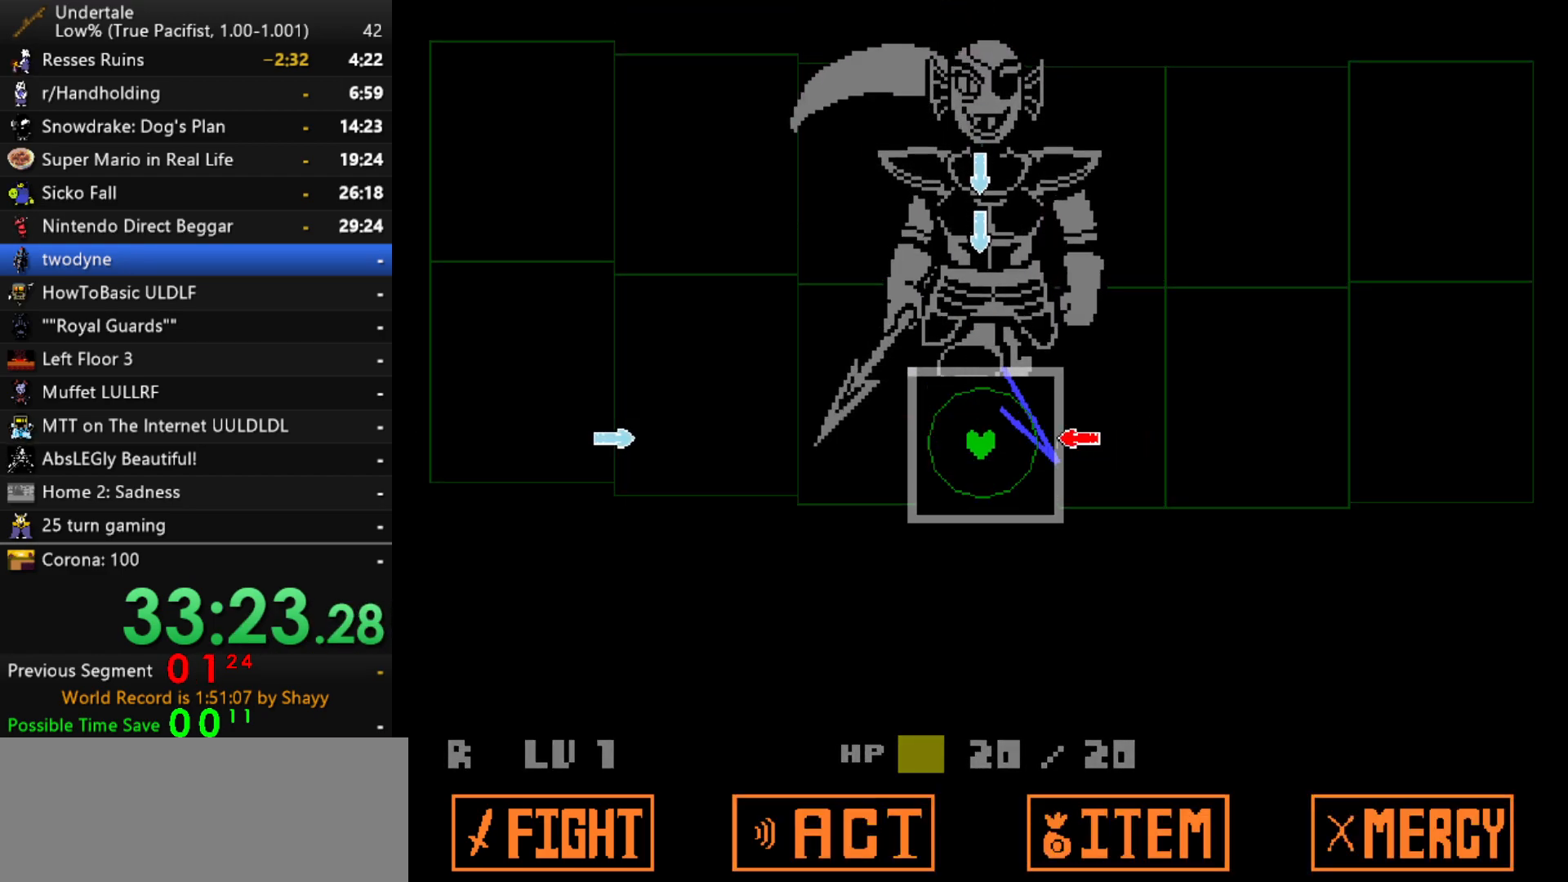
{"keys": [], "events": [[134, "right", "up"], [234, "up", "down"], [417, "up", "up"]]}
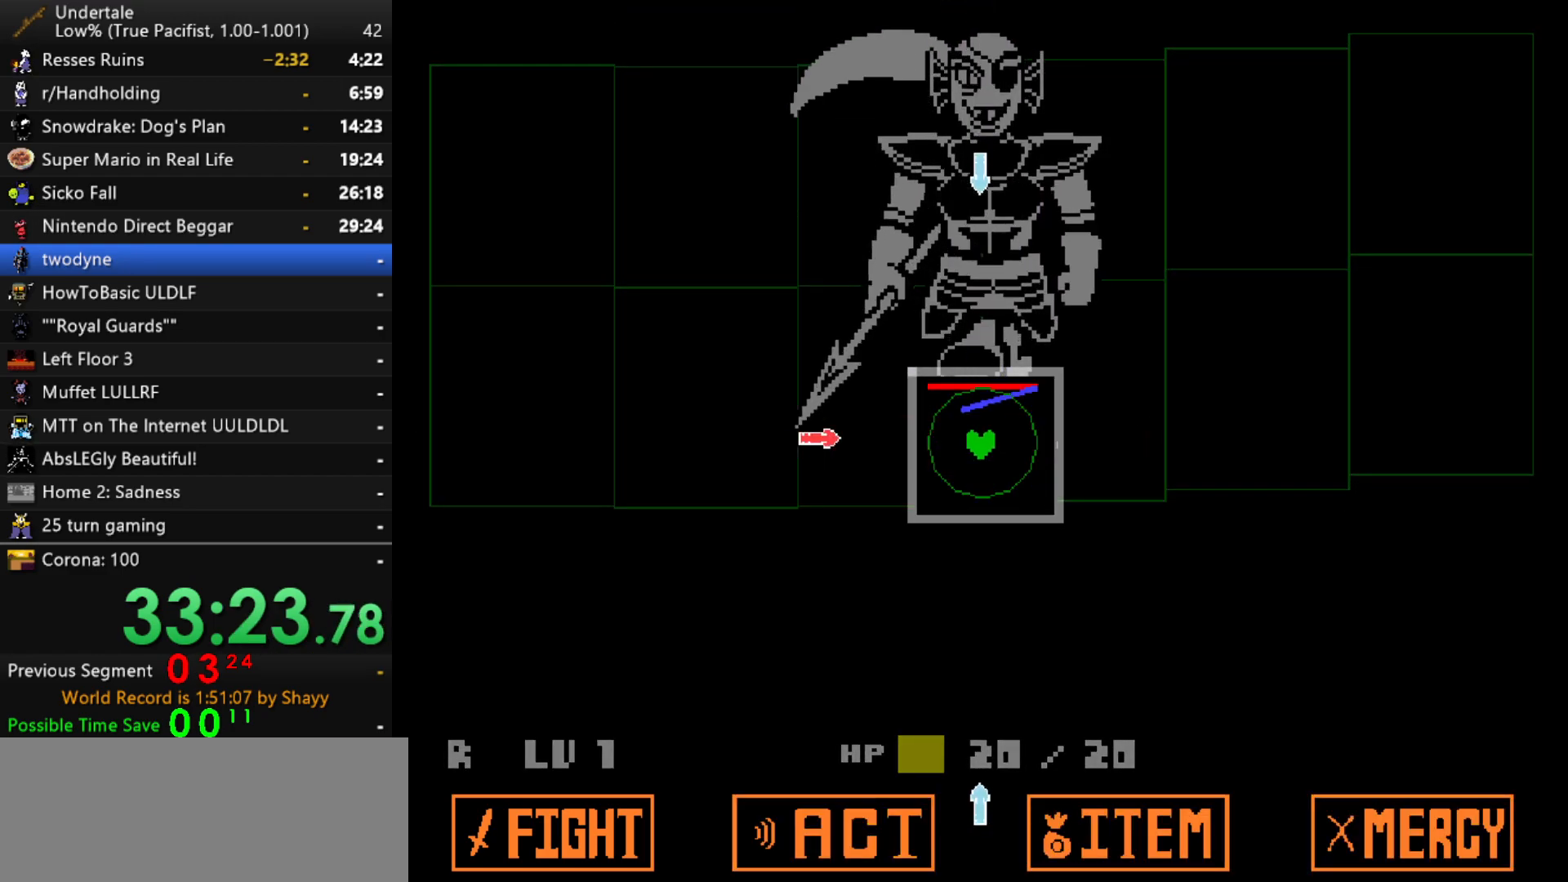
{"keys": [], "events": [[67, "left", "down"], [300, "left", "up"], [350, "up", "down"], [434, "up", "up"]]}
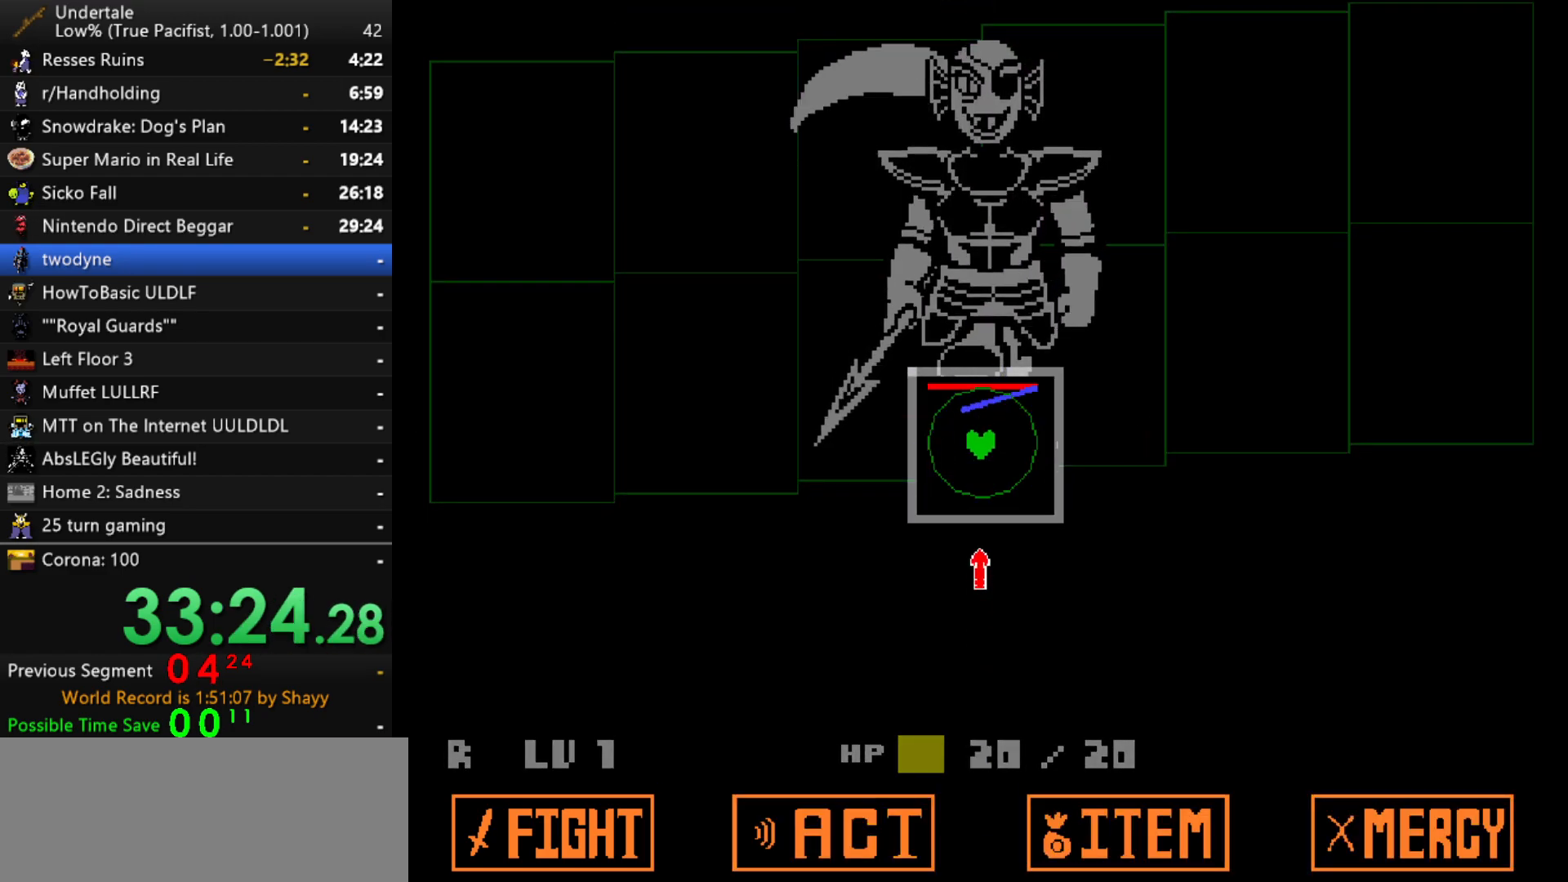
{"keys": [], "events": [[84, "down", "down"], [317, "down", "up"]]}
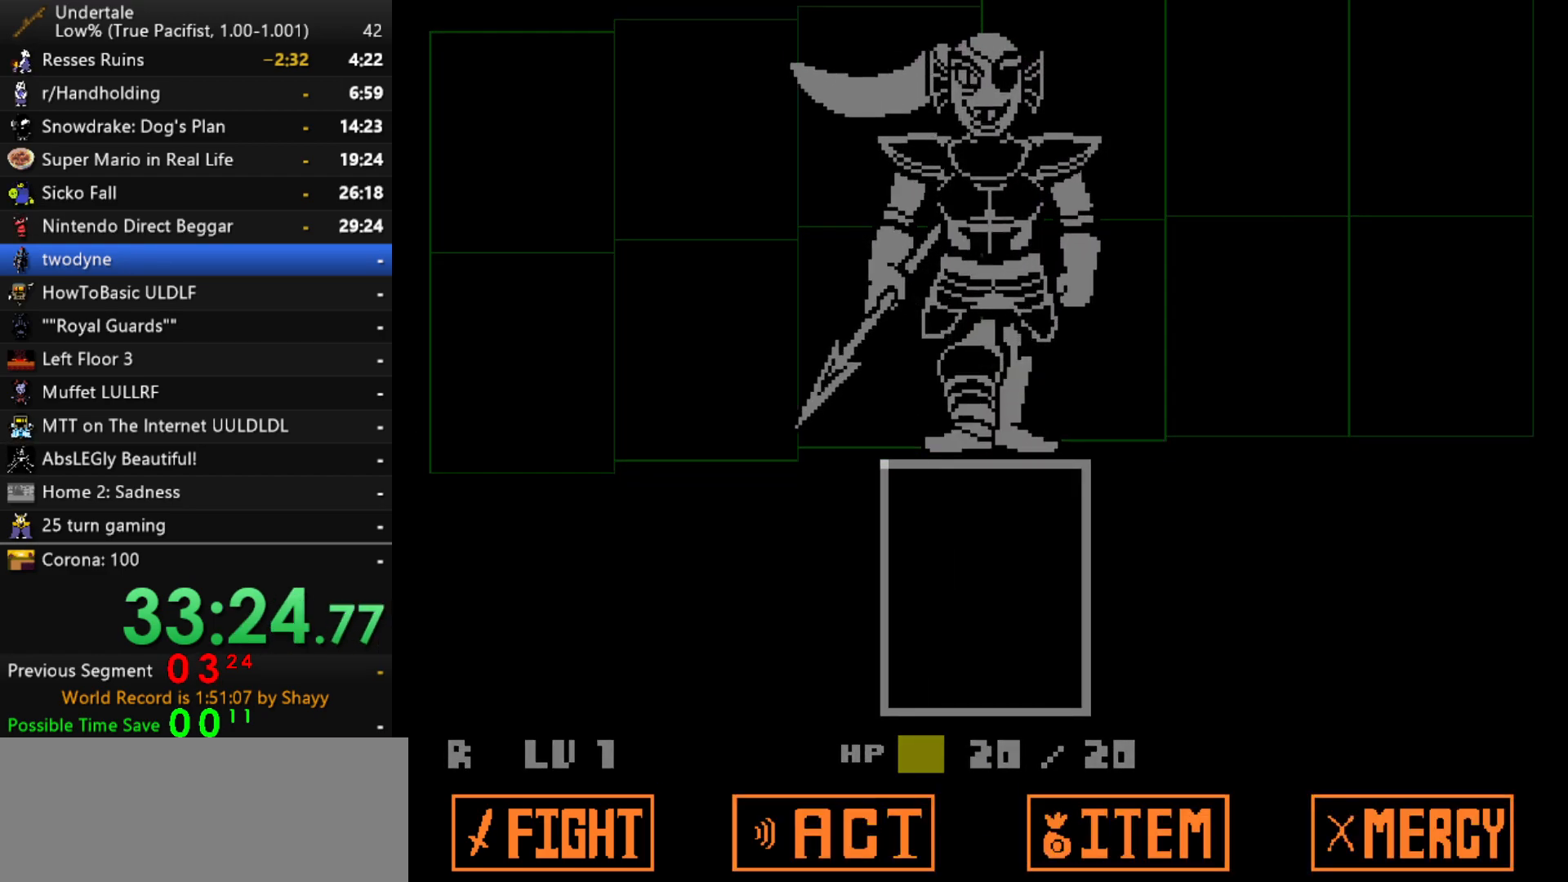
{"keys": [], "events": []}
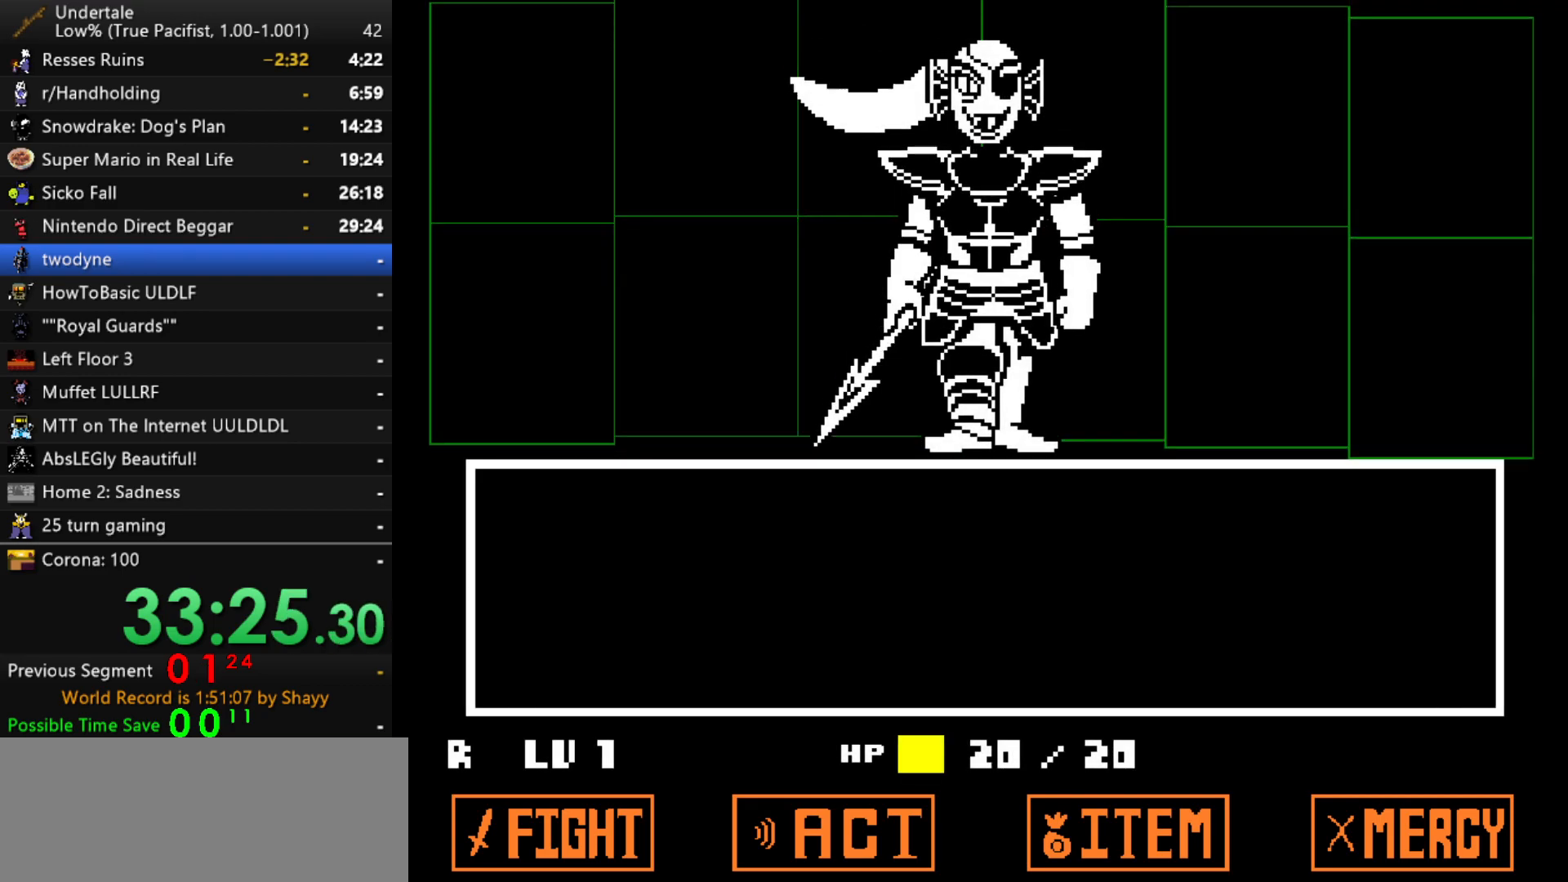
{"keys": ["z"], "events": [[150, "return", "down"], [150, "z", "down"], [200, "return", "up"], [200, "z", "up"], [250, "z", "down"], [300, "return", "down"], [300, "z", "up"], [350, "return", "up"], [350, "z", "down"], [434, "x", "down"], [434, "z", "up"], [484, "x", "up"], [484, "z", "down"]]}
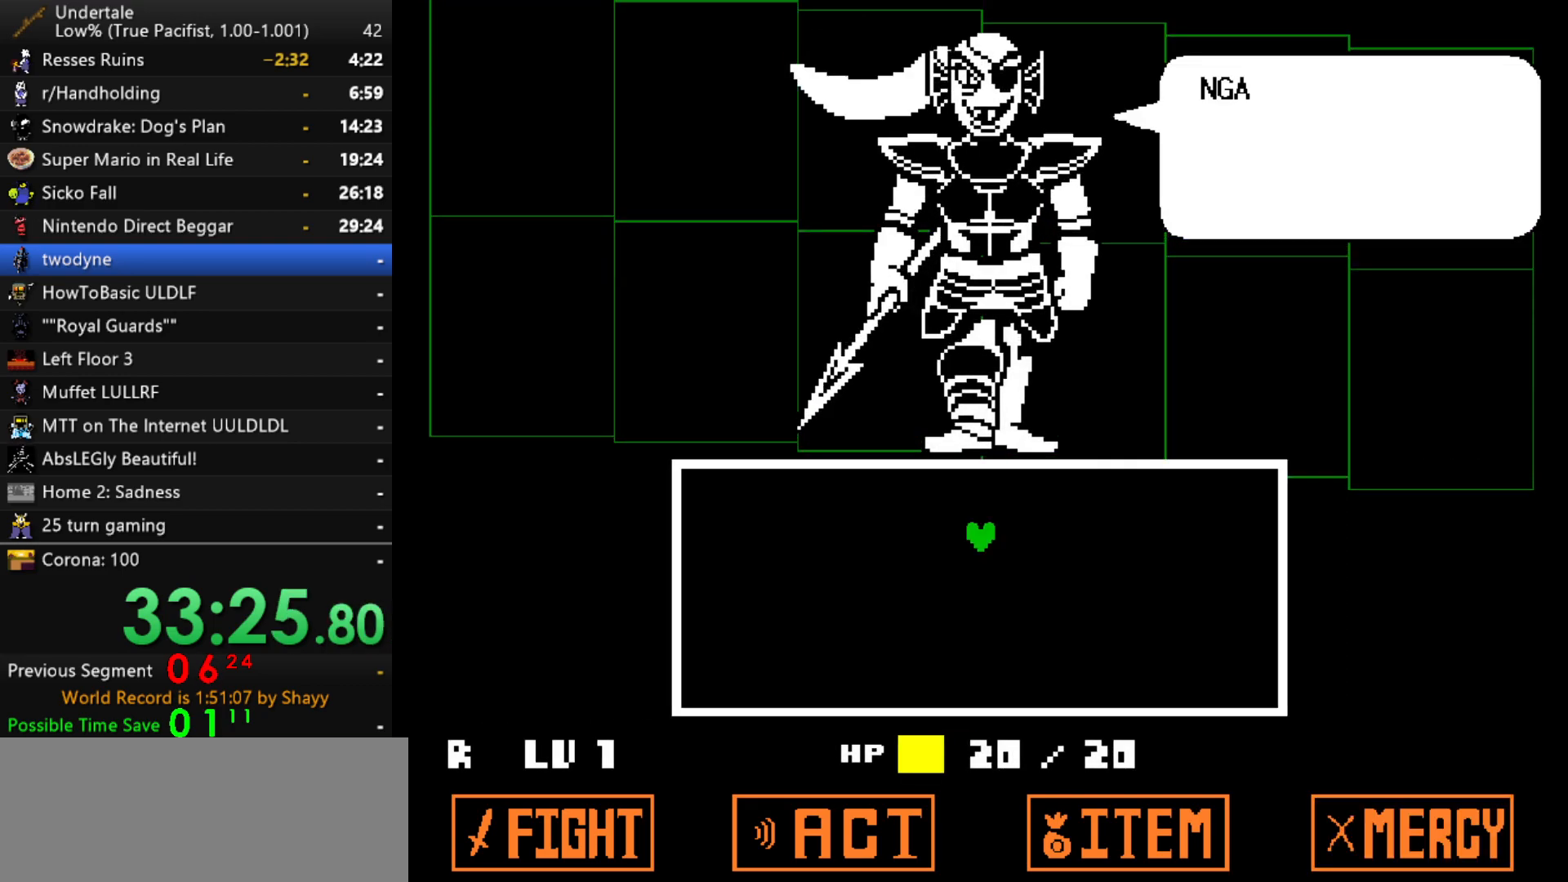
{"keys": ["return"], "events": [[84, "x", "down"], [84, "z", "up"], [134, "z", "down"], [167, "z", "up"], [217, "x", "up"], [217, "z", "down"], [267, "z", "up"], [317, "x", "down"], [367, "z", "down"], [400, "z", "up"], [450, "return", "down"], [450, "z", "down"], [500, "x", "up"], [500, "z", "up"]]}
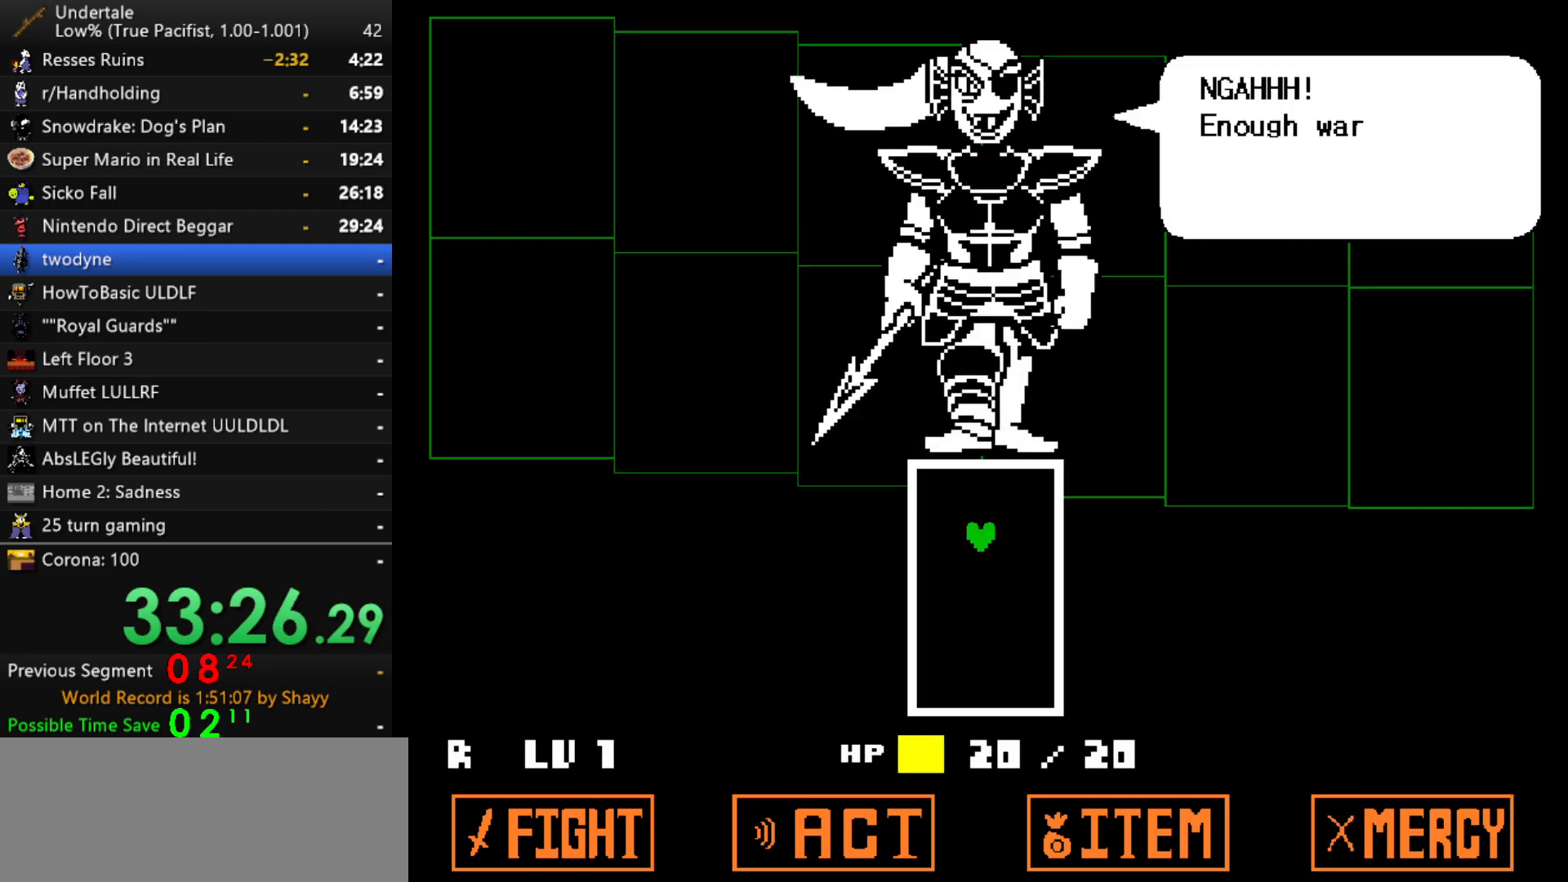
{"keys": ["return", "x"], "events": [[50, "return", "up"], [50, "x", "down"], [50, "z", "down"], [100, "return", "down"], [100, "z", "up"], [150, "return", "up"], [150, "x", "up"], [150, "z", "down"], [184, "return", "down"], [184, "x", "down"], [184, "z", "up"], [234, "return", "up"], [234, "x", "up"], [234, "z", "down"], [284, "return", "down"], [284, "x", "down"], [284, "z", "up"], [334, "return", "up"], [334, "x", "up"], [334, "z", "down"], [384, "return", "down"], [384, "x", "down"], [384, "z", "up"], [417, "return", "up"], [417, "x", "up"], [467, "return", "down"], [467, "x", "down"]]}
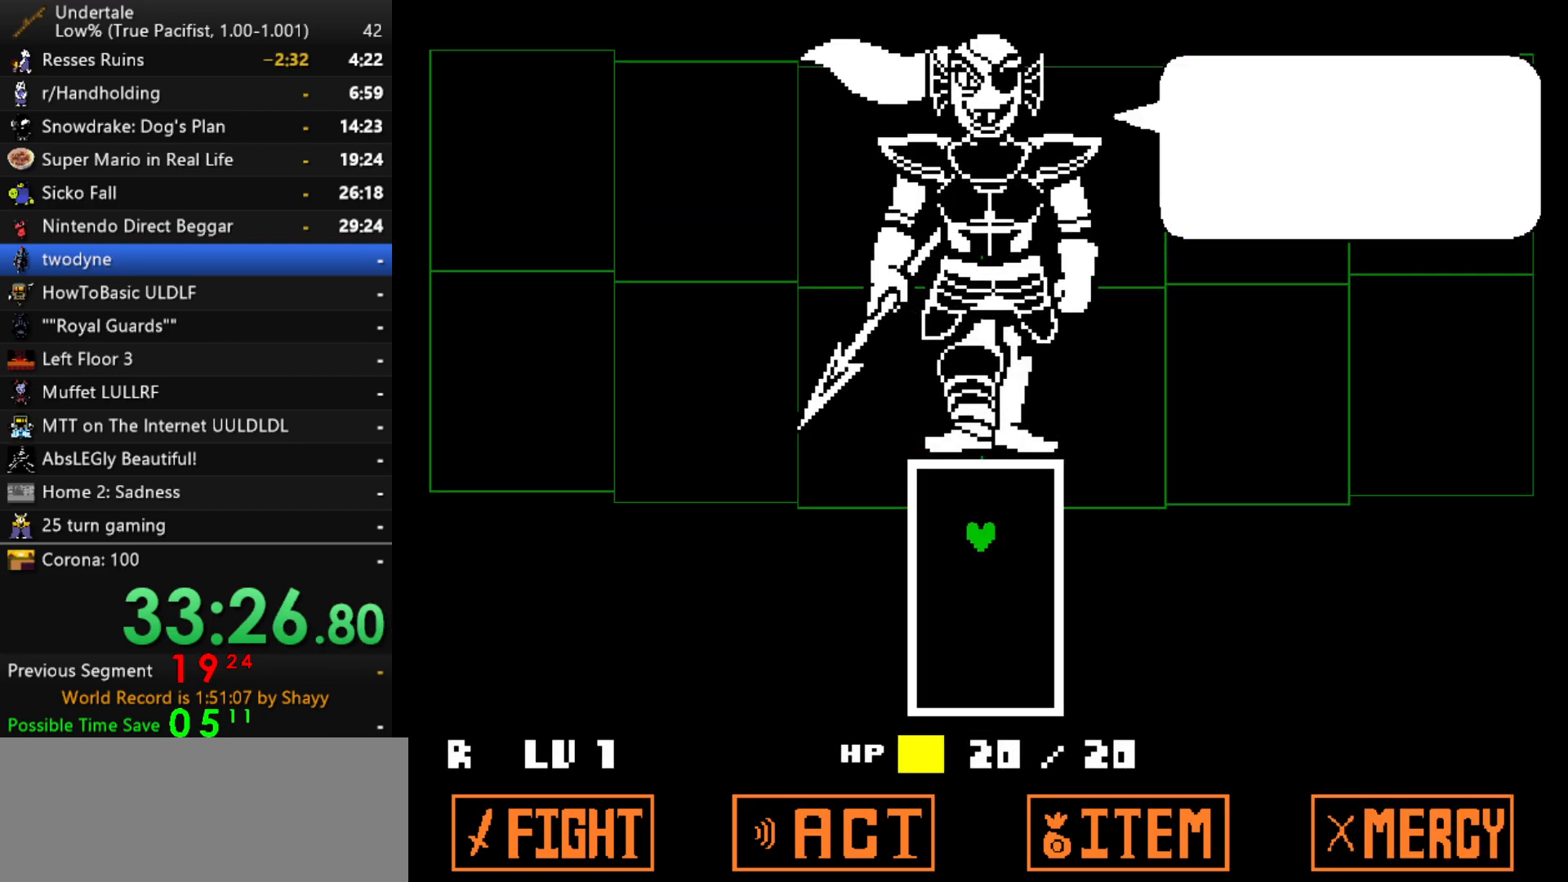
{"keys": ["left"], "events": [[17, "return", "up"], [17, "x", "up"], [17, "z", "down"], [67, "return", "down"], [67, "x", "down"], [67, "z", "up"], [117, "return", "up"], [117, "x", "up"], [150, "return", "down"], [150, "x", "down"], [150, "z", "down"], [200, "return", "up"], [250, "z", "up"], [300, "x", "up"], [484, "left", "down"]]}
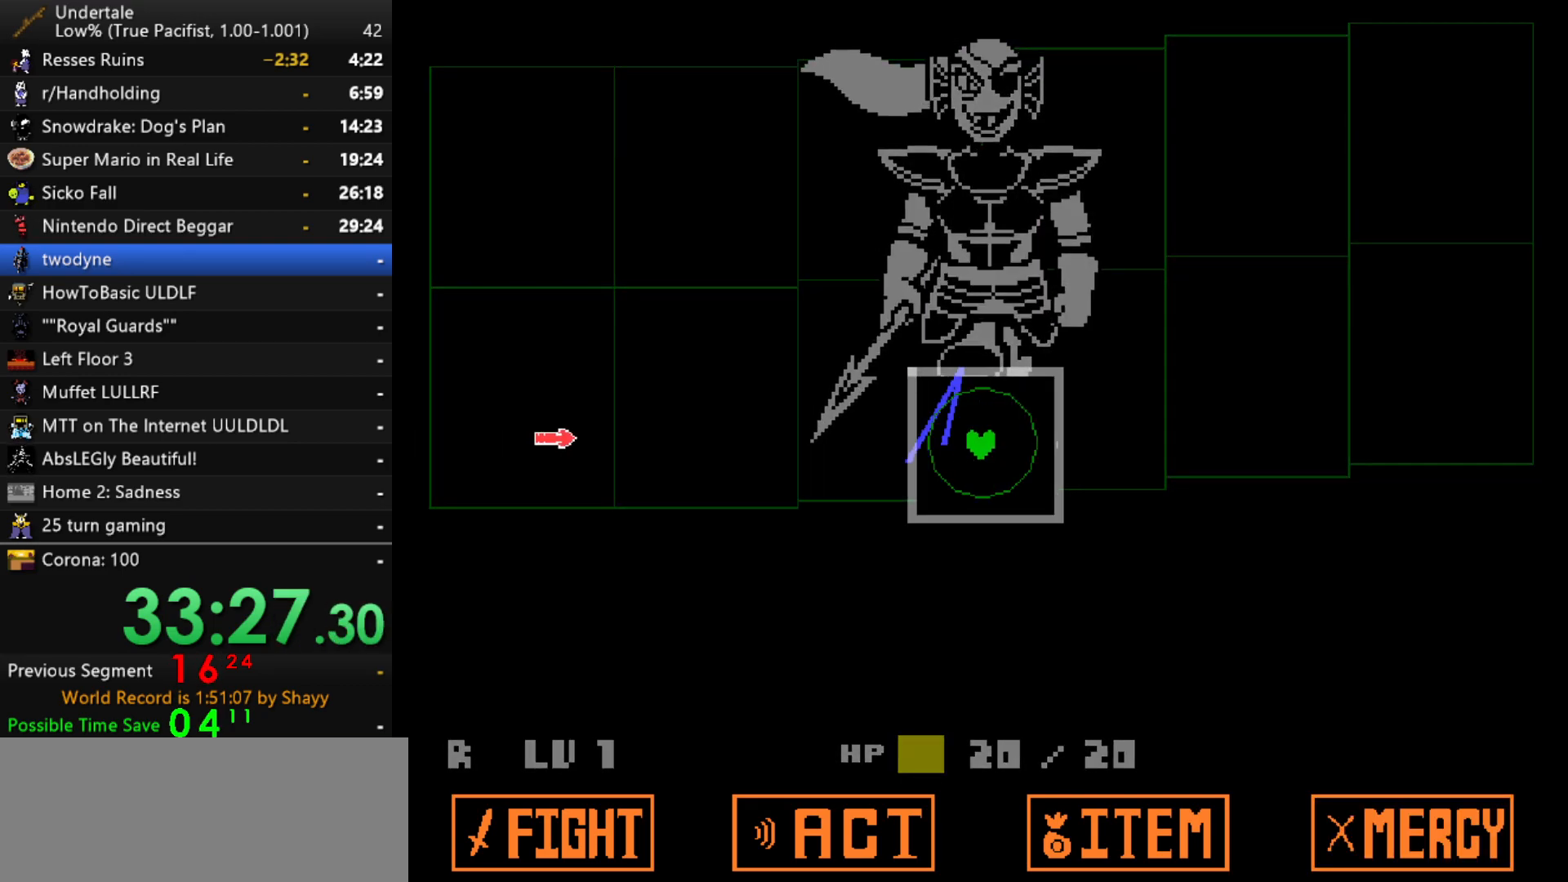
{"keys": ["left"], "events": []}
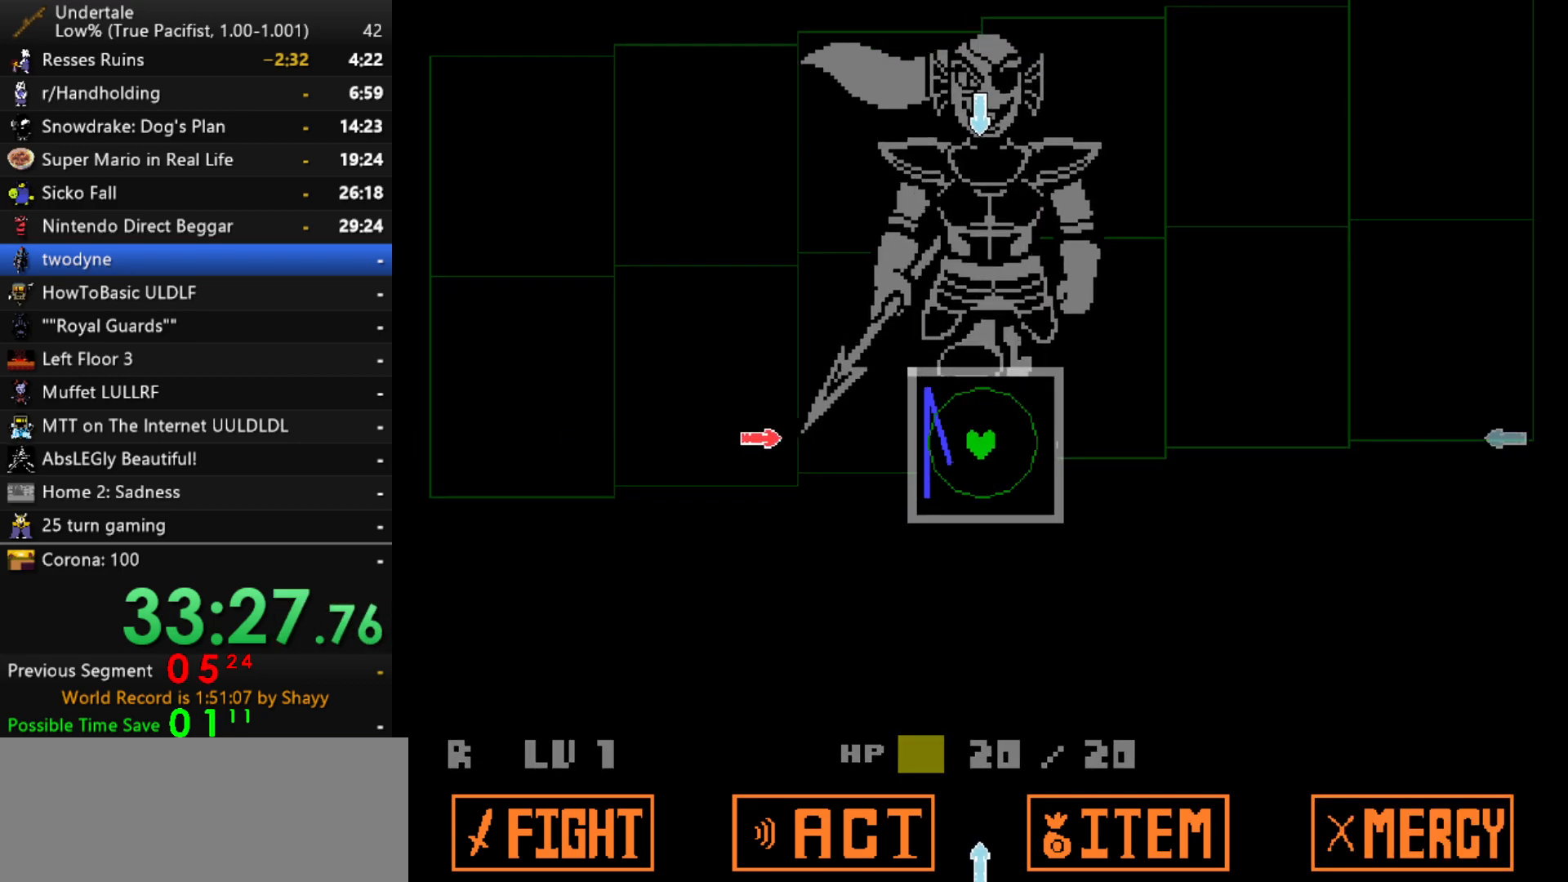
{"keys": ["up"], "events": [[384, "left", "up"], [417, "up", "down"]]}
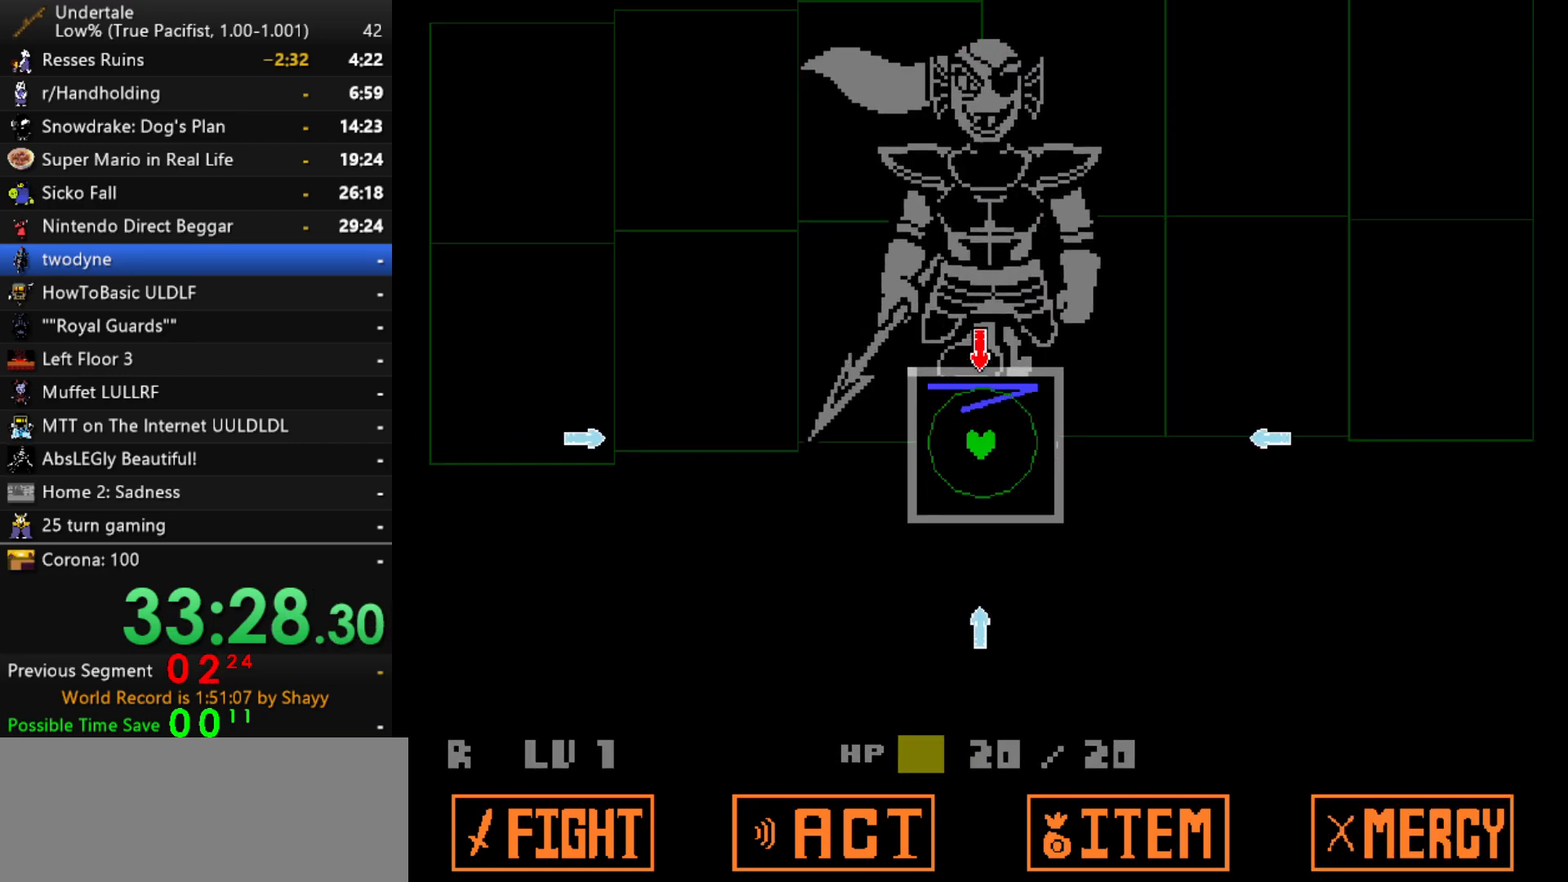
{"keys": ["right"], "events": [[67, "up", "up"], [150, "down", "down"], [350, "down", "up"], [400, "right", "down"]]}
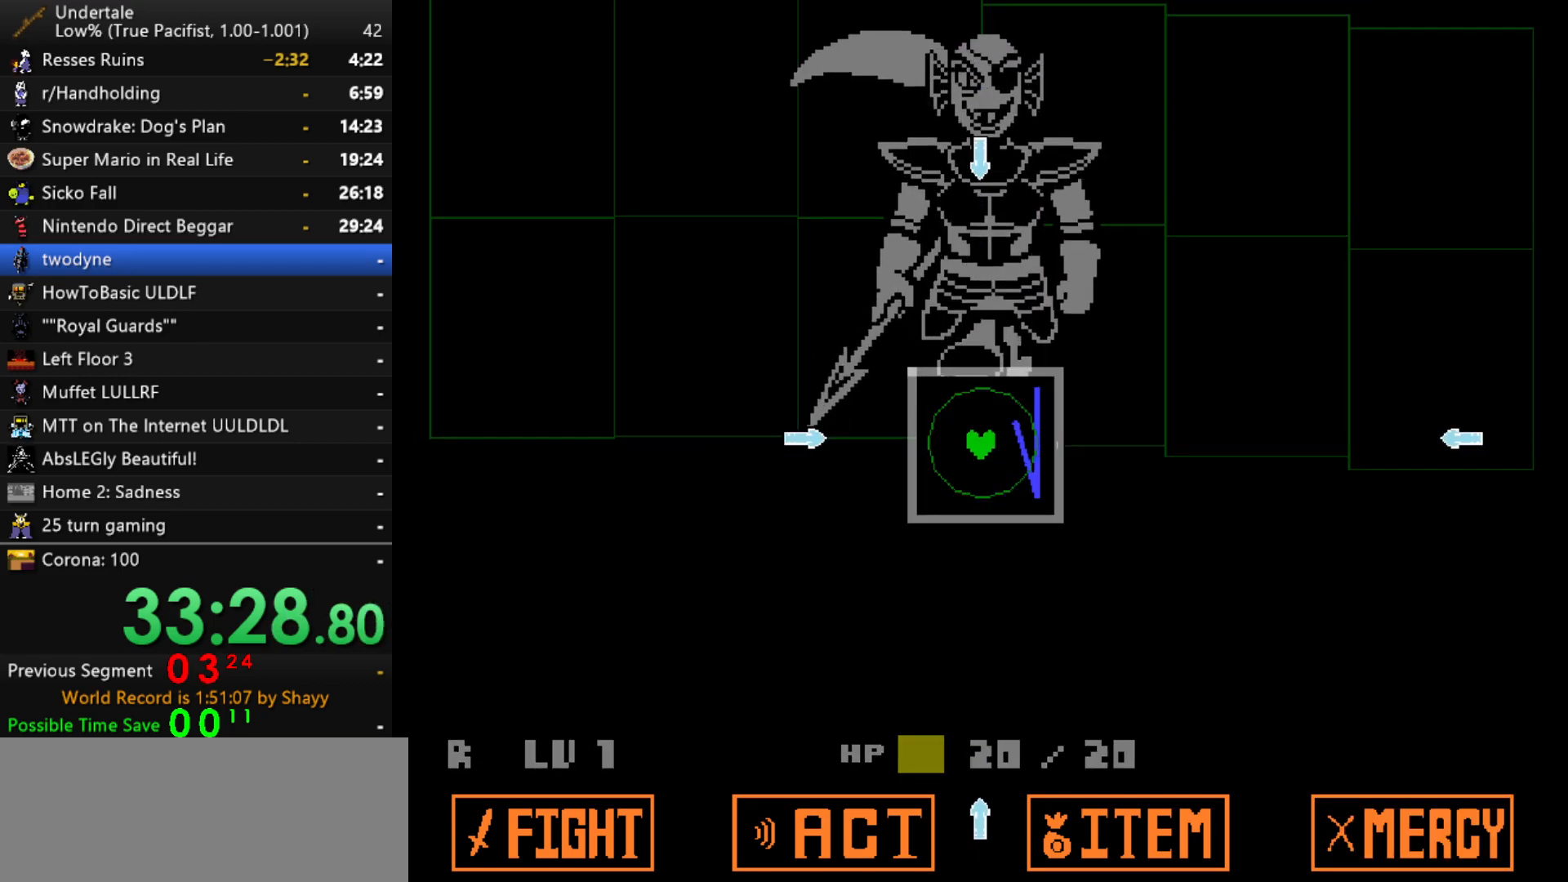
{"keys": ["up"], "events": [[34, "right", "up"], [167, "left", "down"], [367, "left", "up"], [417, "up", "down"]]}